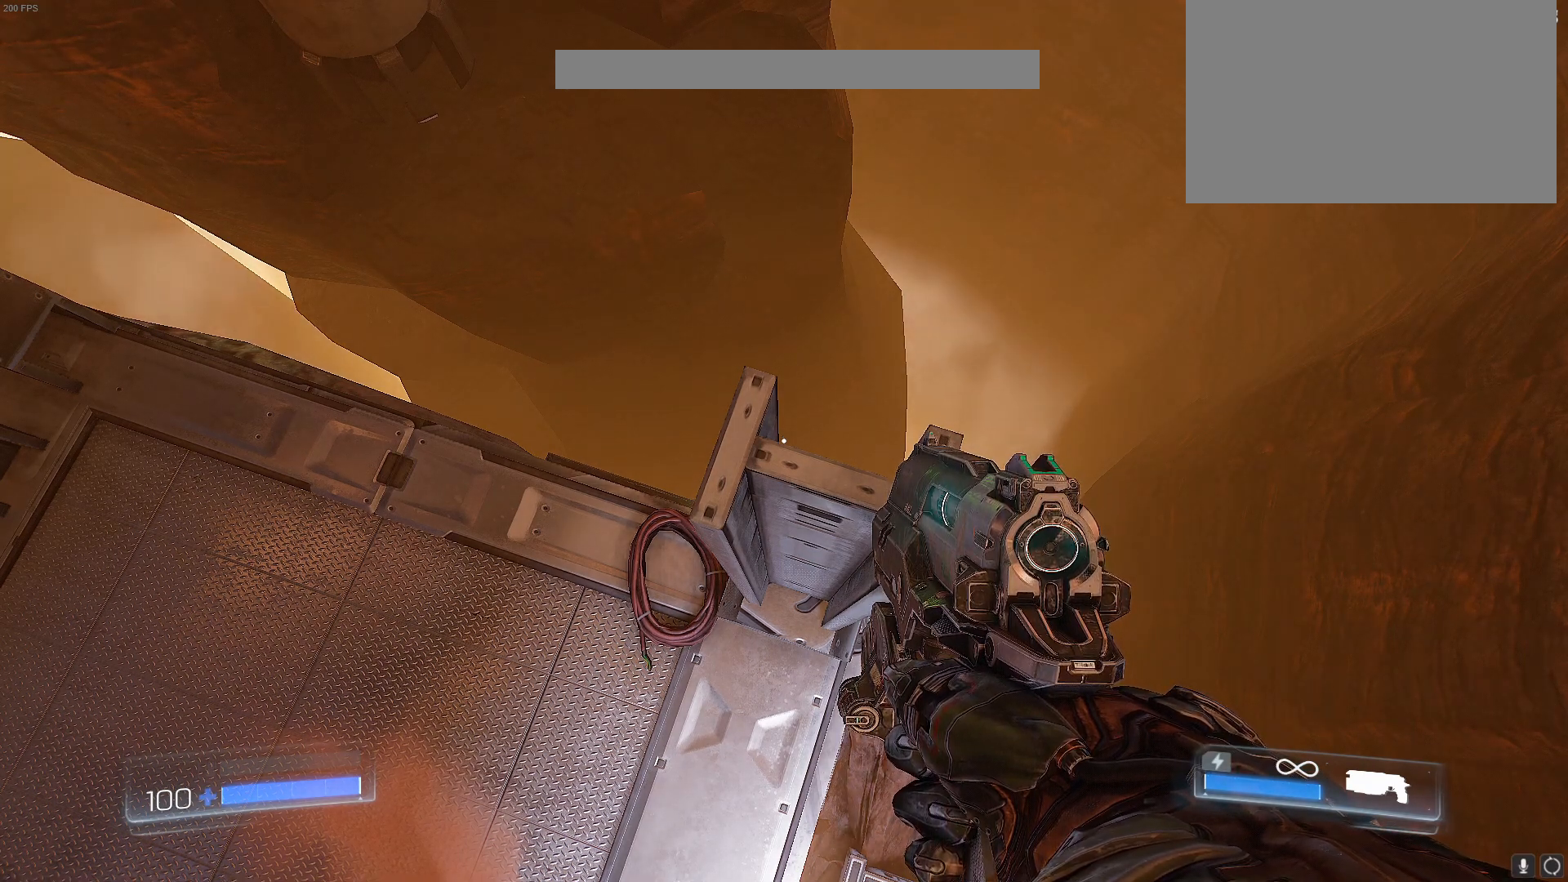
Gameplay with keyboard; each line is a JSON object with the keys held at the frame after it. "events" lists presses ("down") and releases ("up") of "1", "2", "3", "4", "5", "a", "alt", "b", "c", "caps_lock", "ctrl", "d", "e", "f", "g", "q", "r", "s", "shift", "space", "t", "tab", "tilde", "v", "w", "x" and "z" between this image and that frame as [ms after this image, input, new state], when the widget could be followed in between. No other keys are recorded. Mouse input is not recorded.
{"keys": ["w"], "events": [[17, "s", "down"], [67, "w", "down"], [117, "s", "up"]]}
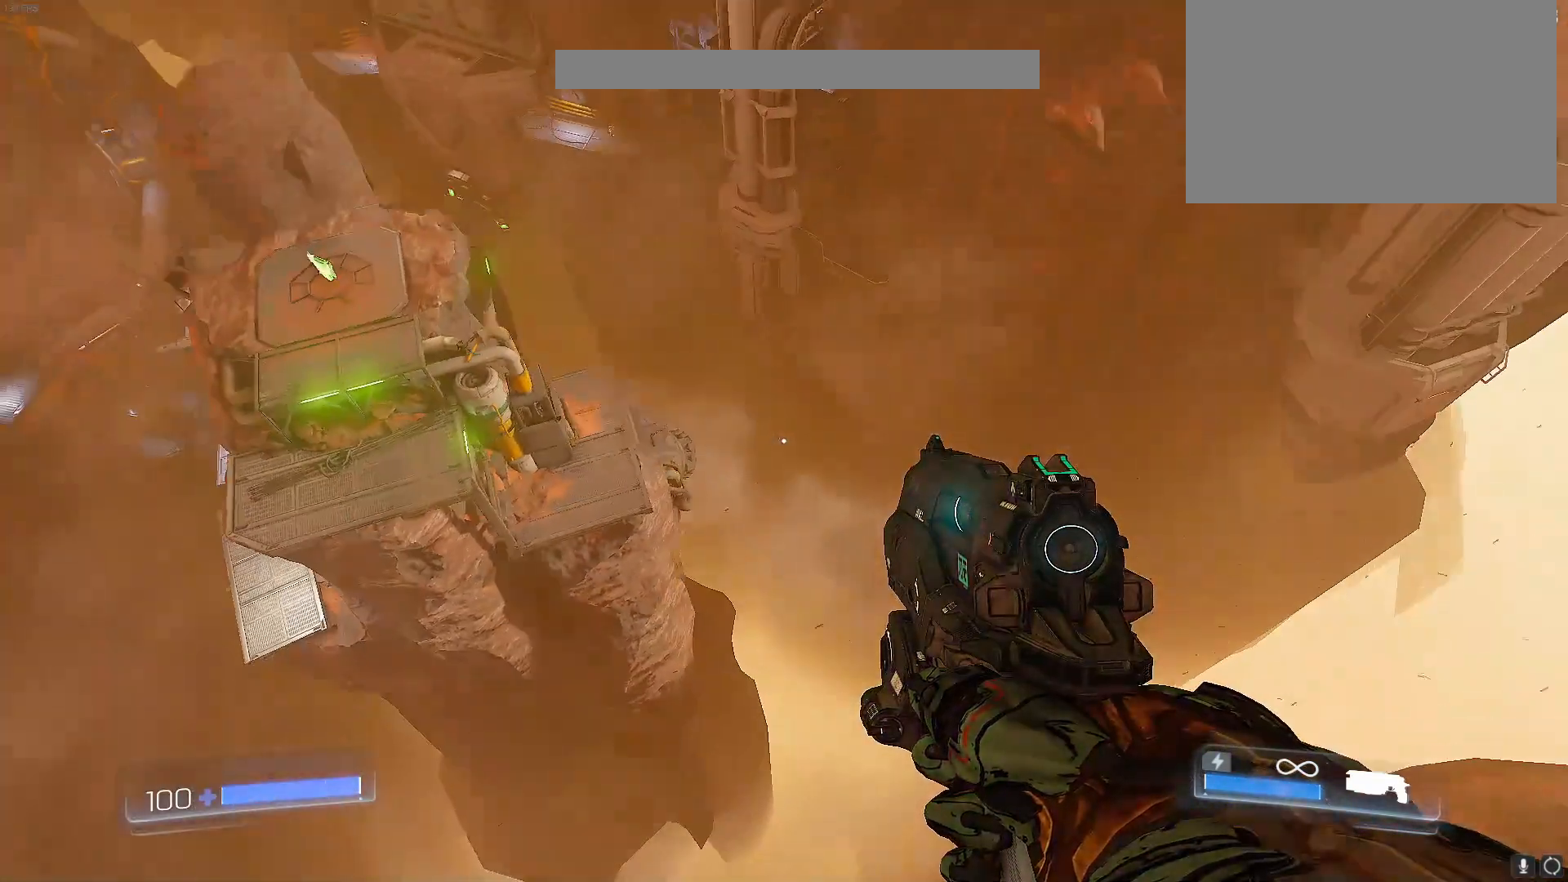
{"keys": ["w"], "events": []}
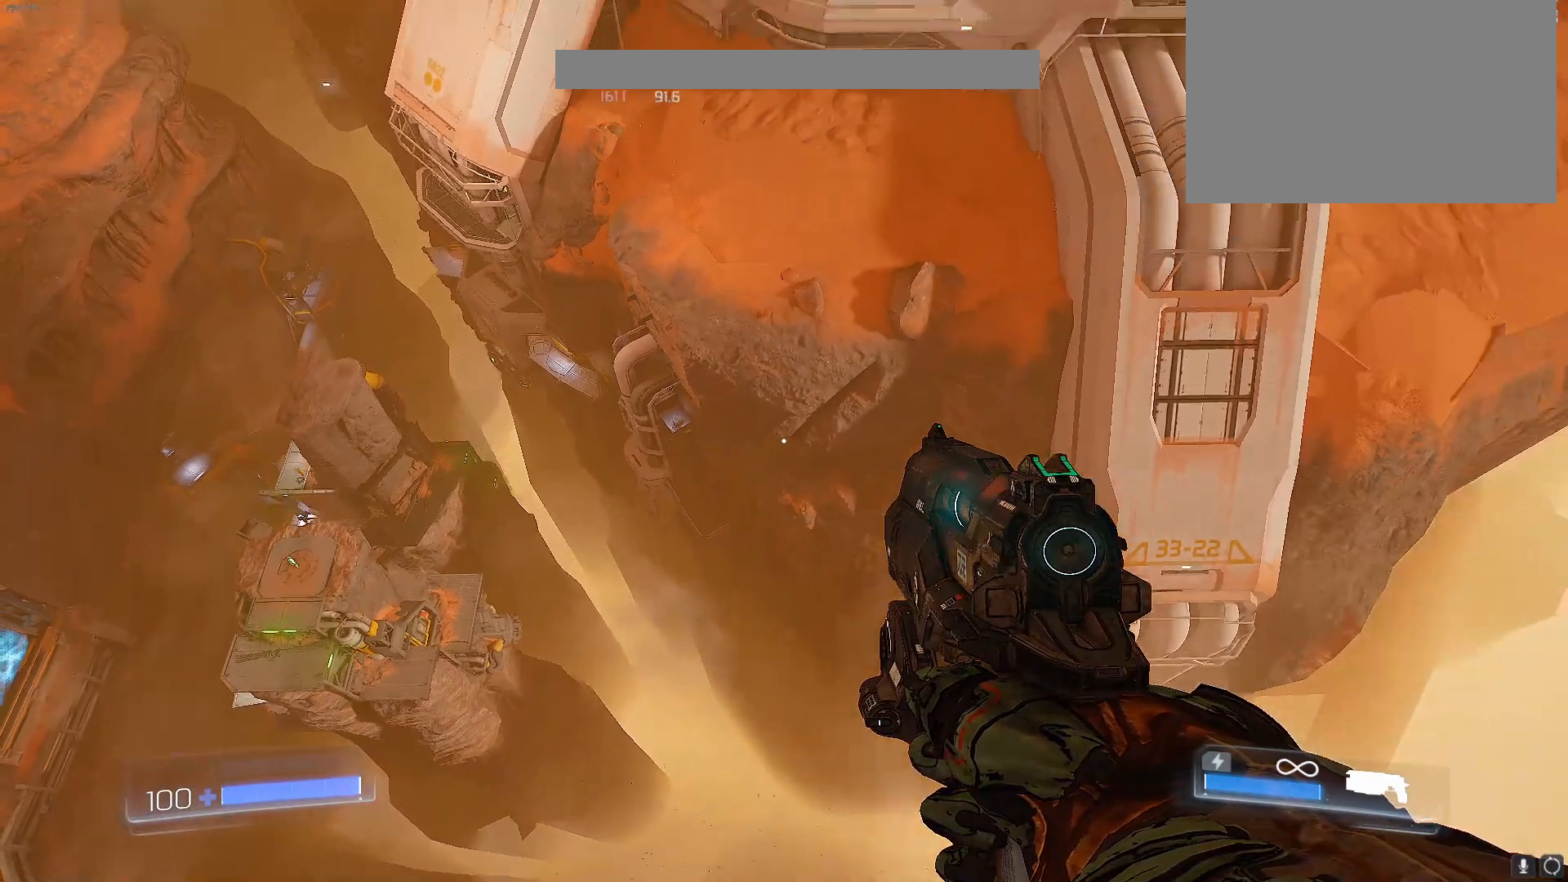
{"keys": ["w"], "events": []}
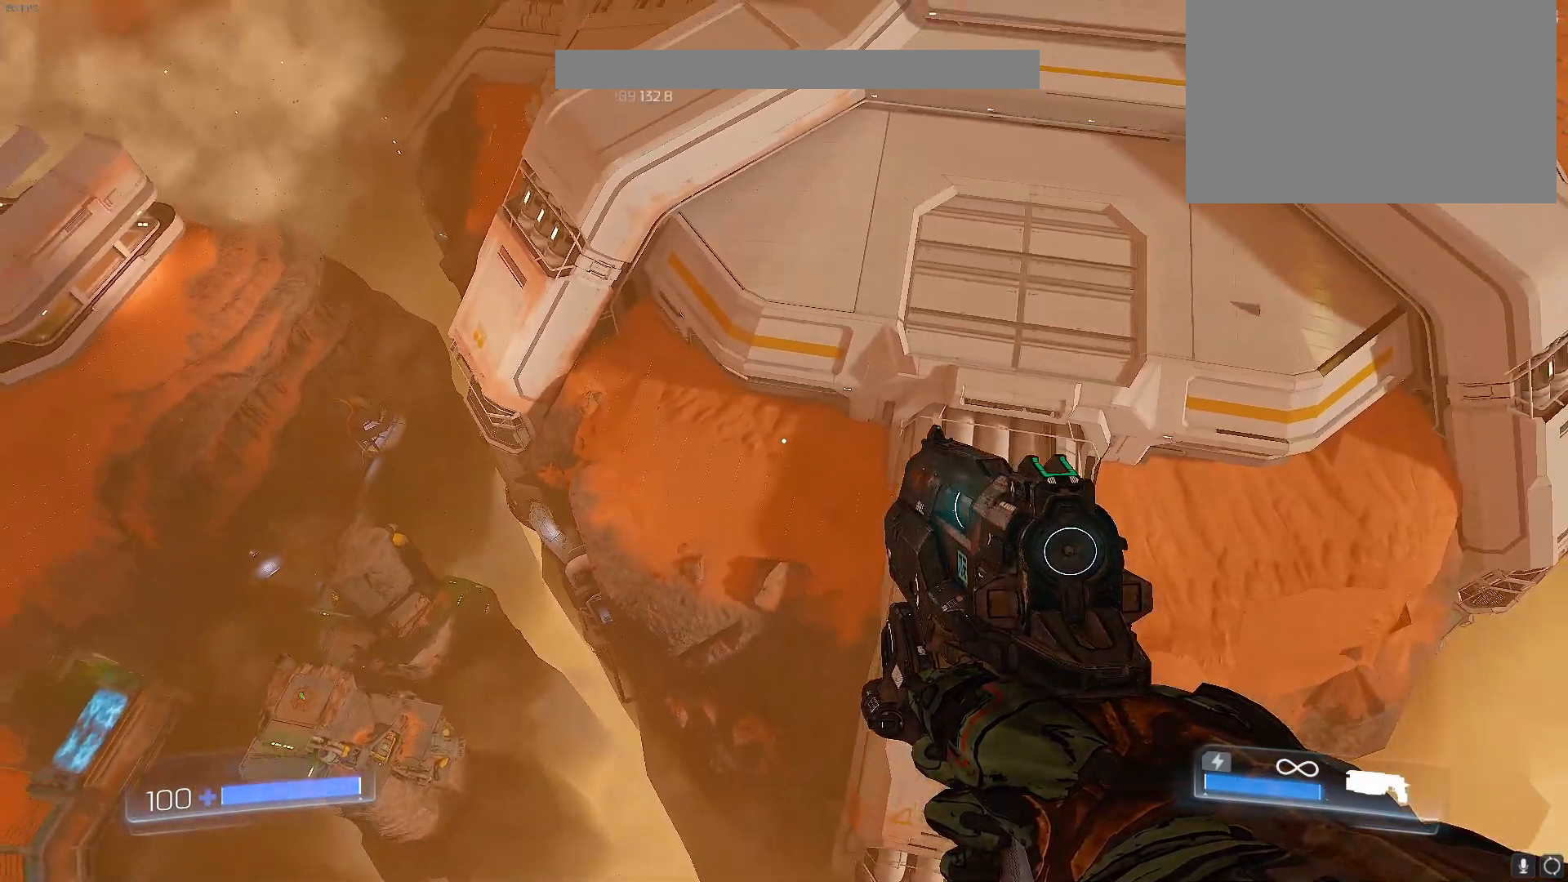
{"keys": ["w"], "events": []}
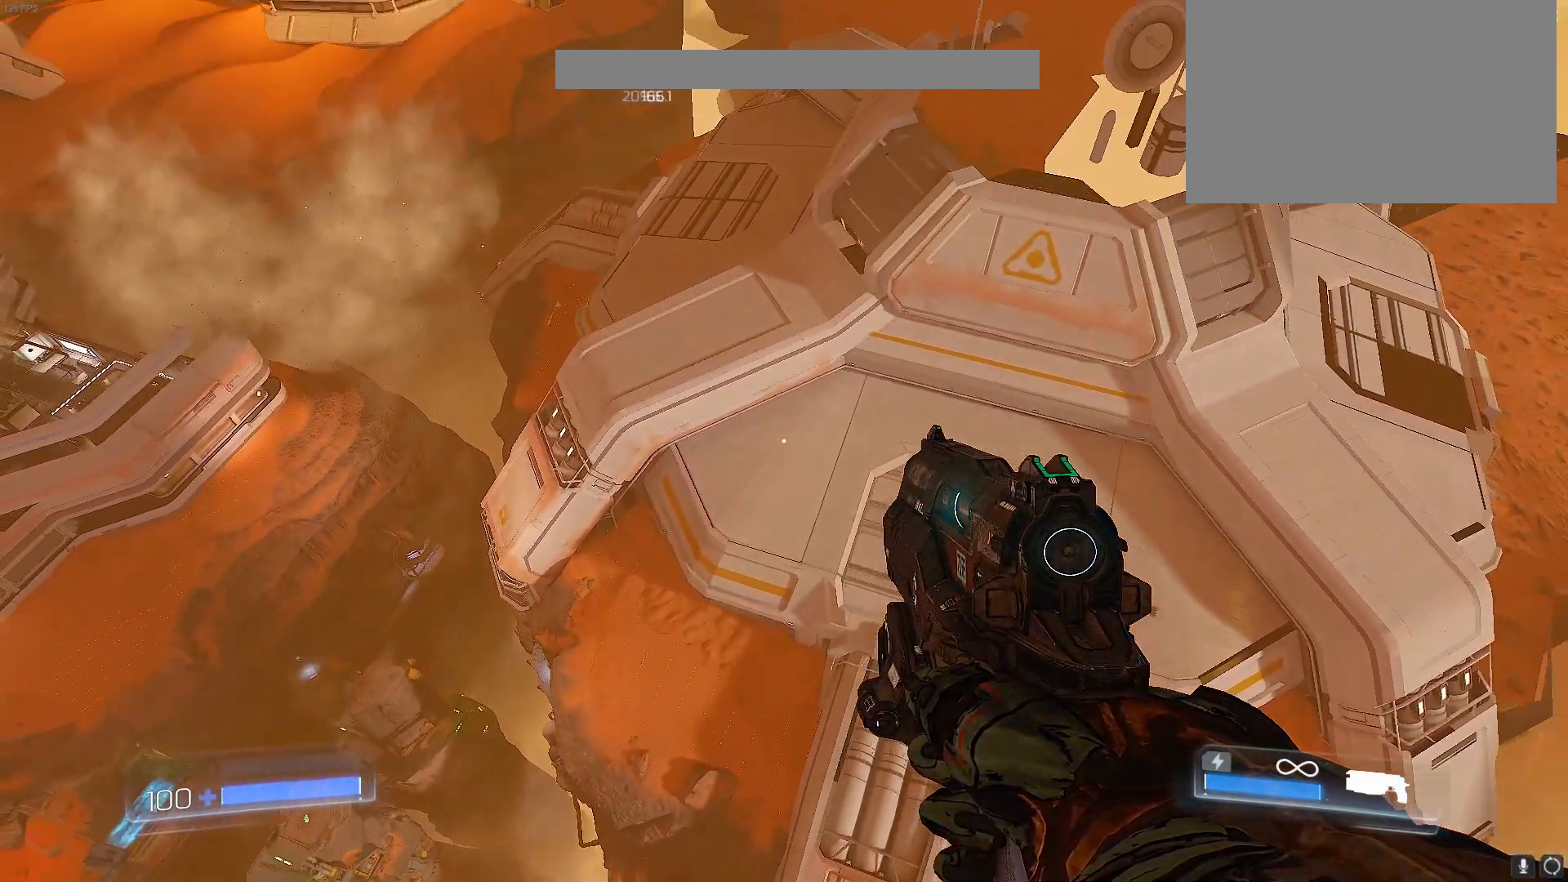
{"keys": ["w"], "events": []}
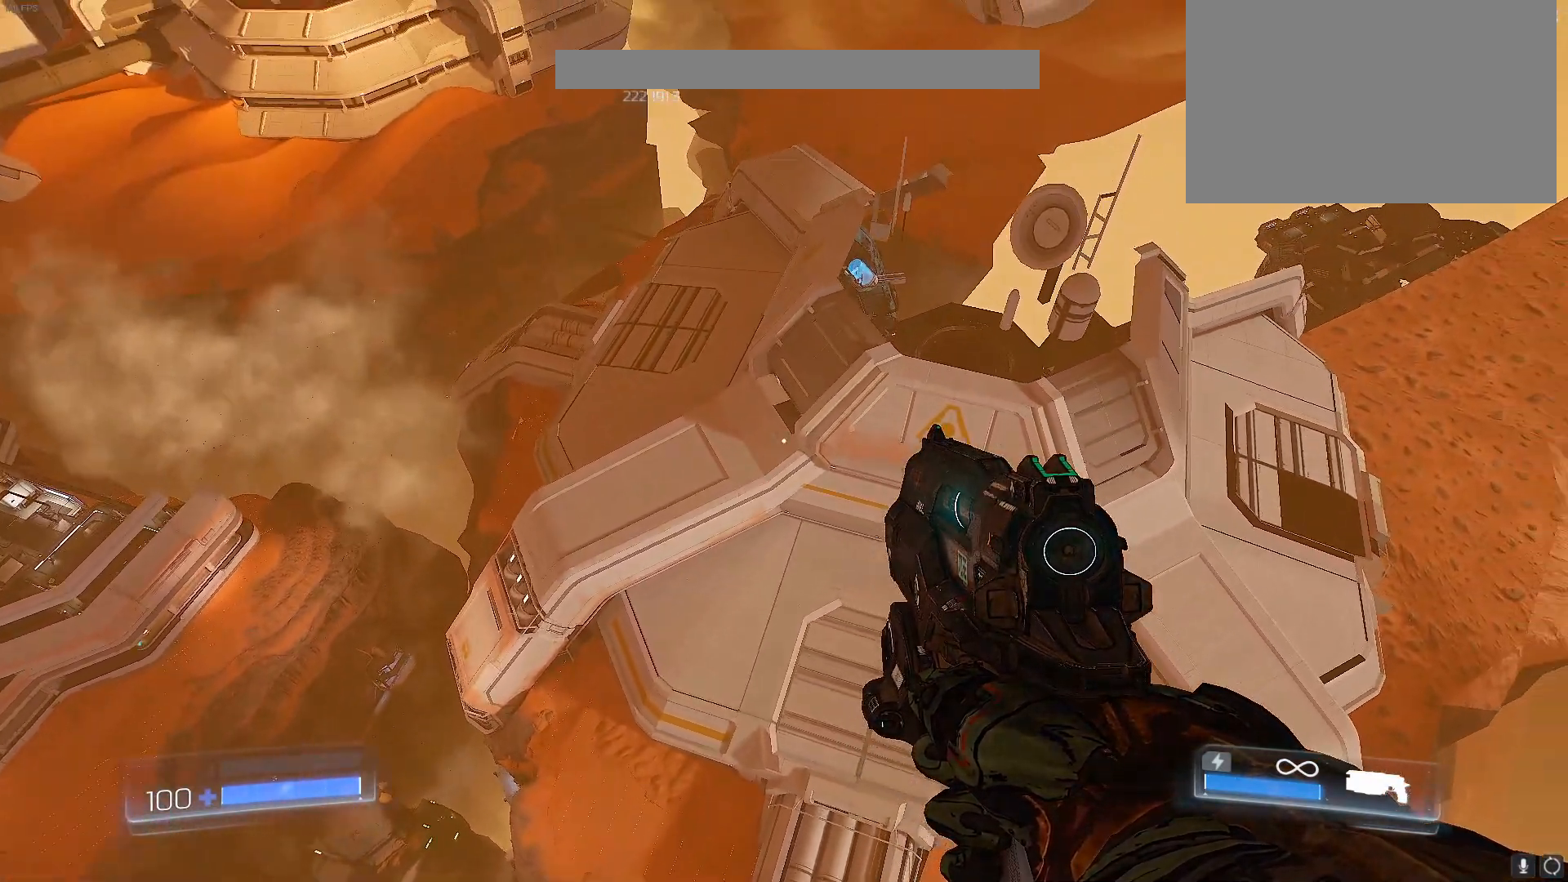
{"keys": ["w"], "events": []}
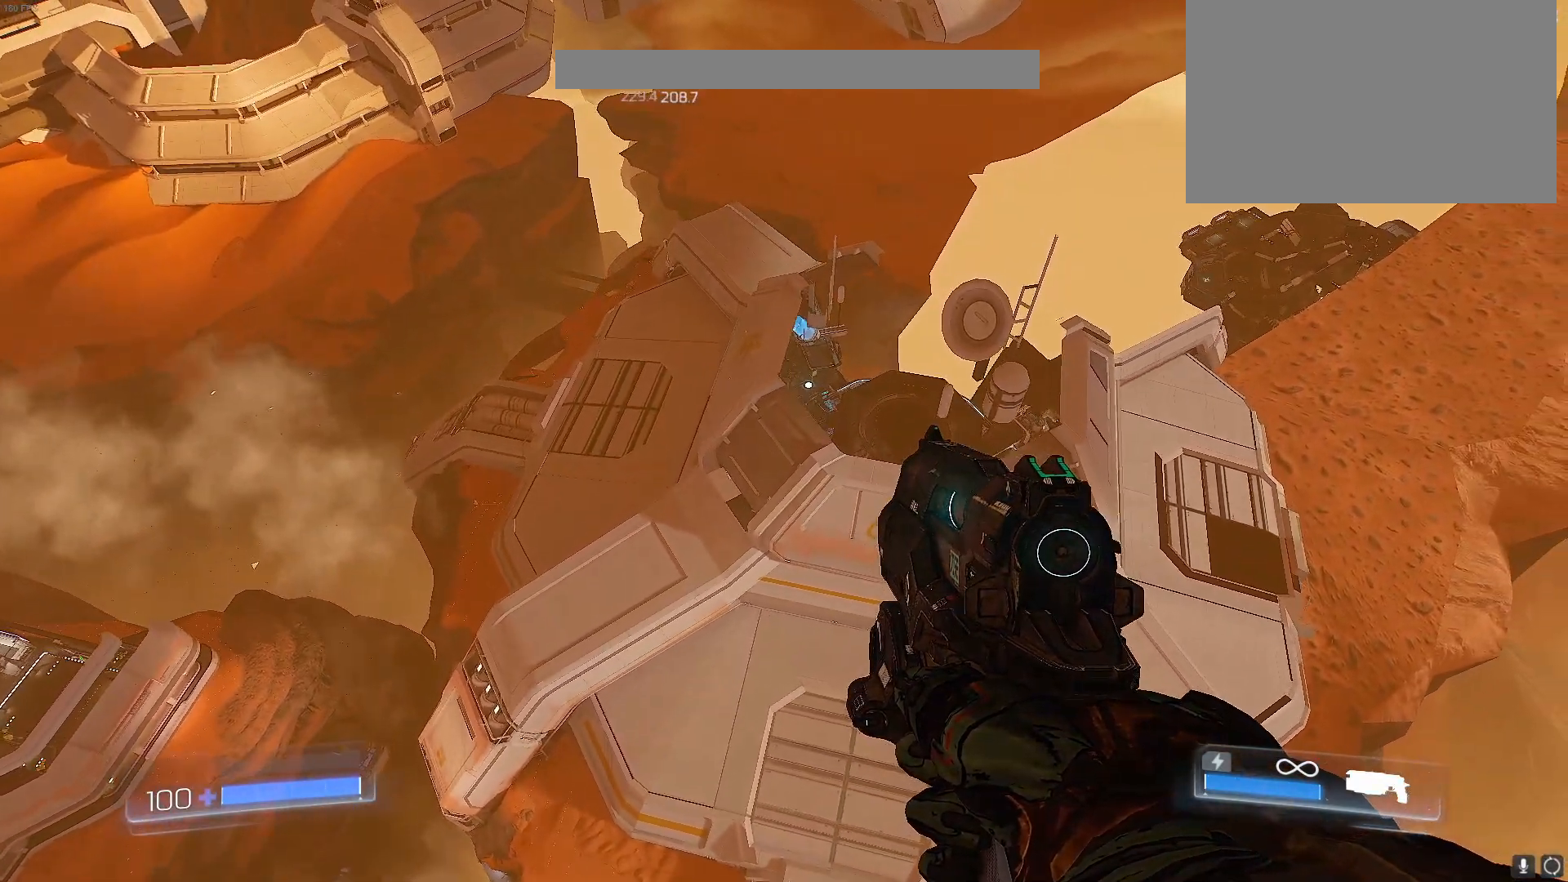
{"keys": ["w"], "events": []}
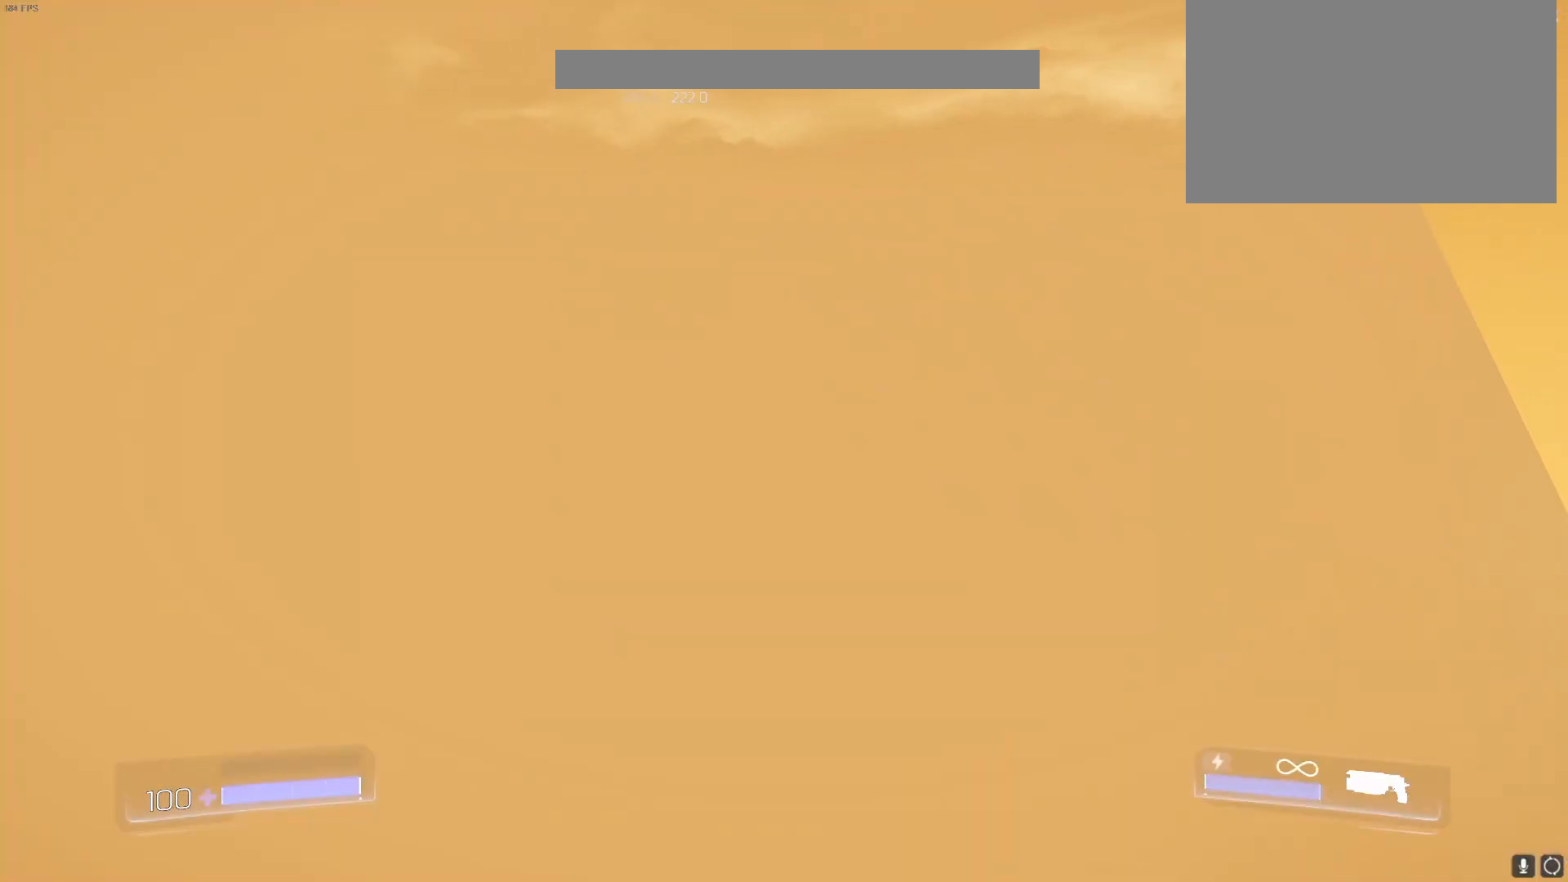
{"keys": ["w"], "events": []}
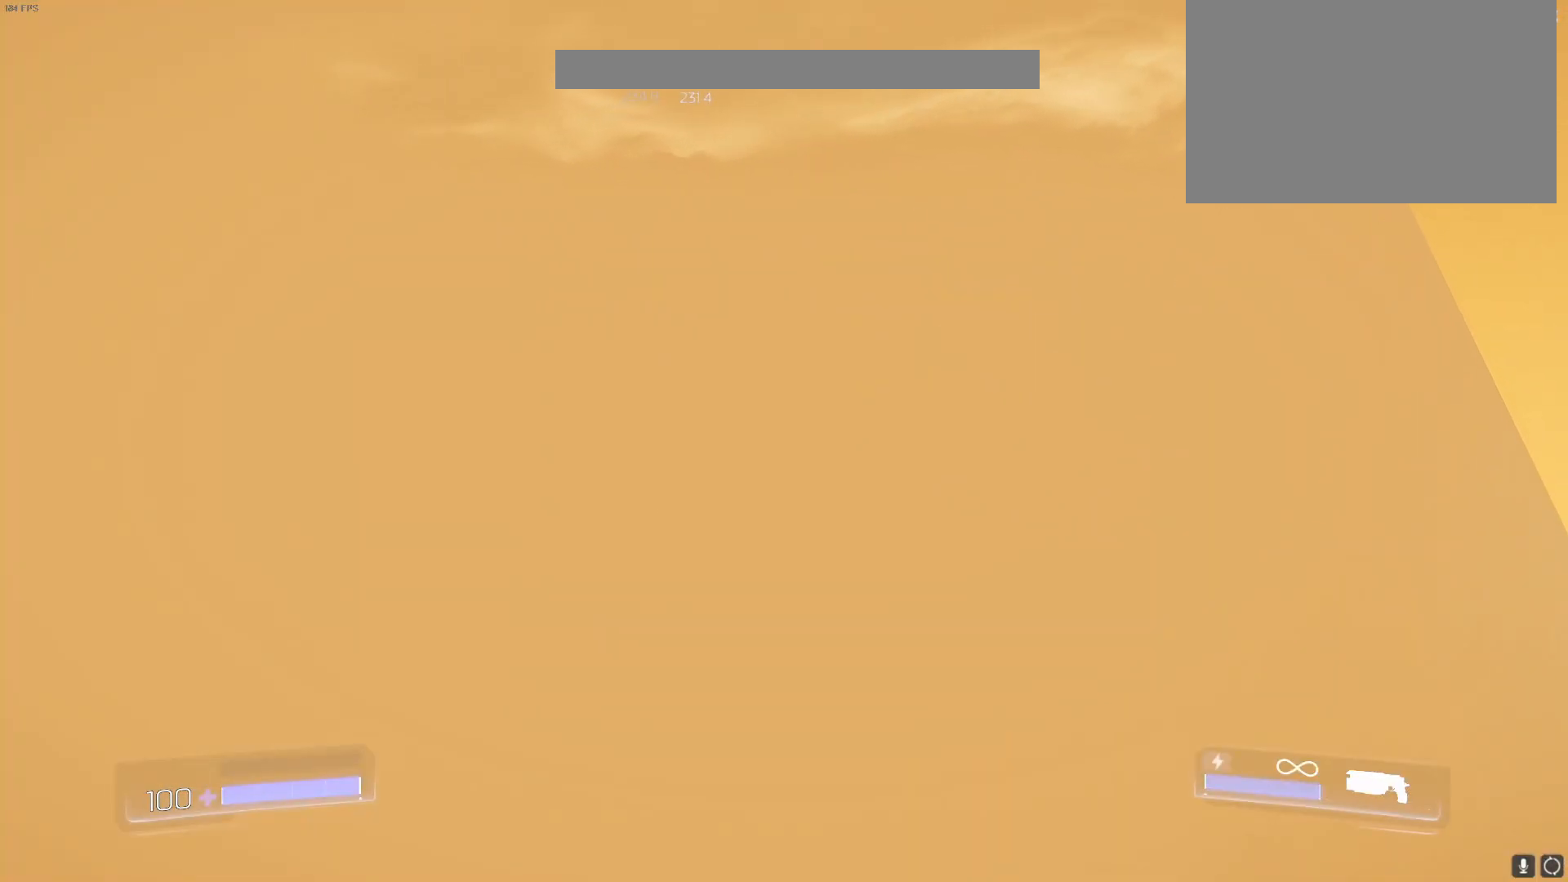
{"keys": ["w"], "events": []}
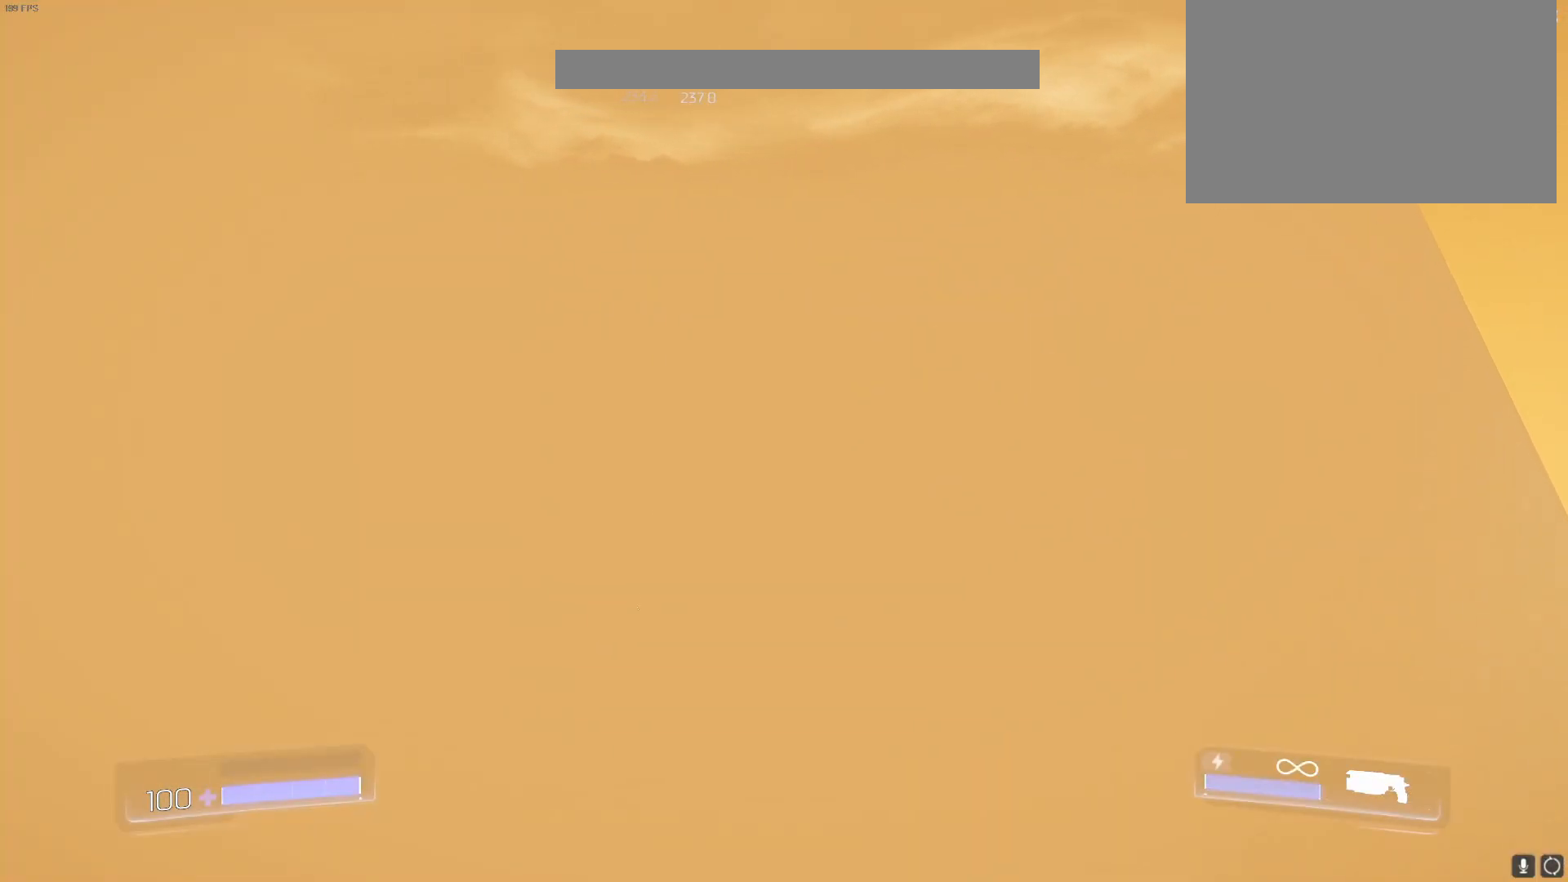
{"keys": ["s"], "events": [[67, "w", "up"], [400, "s", "down"]]}
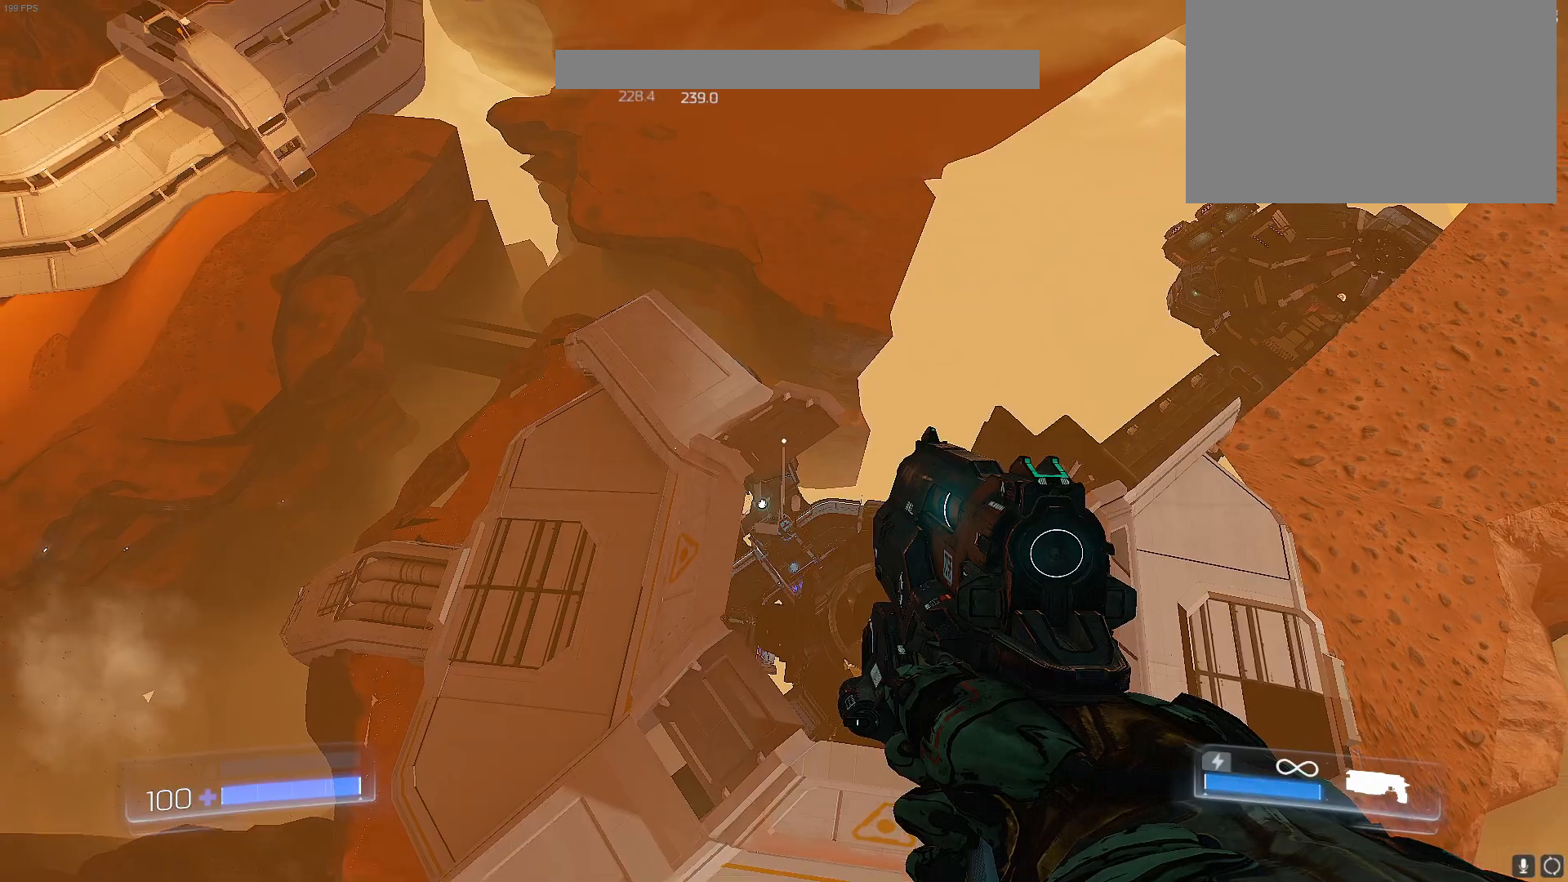
{"keys": ["a", "s"], "events": [[500, "a", "down"]]}
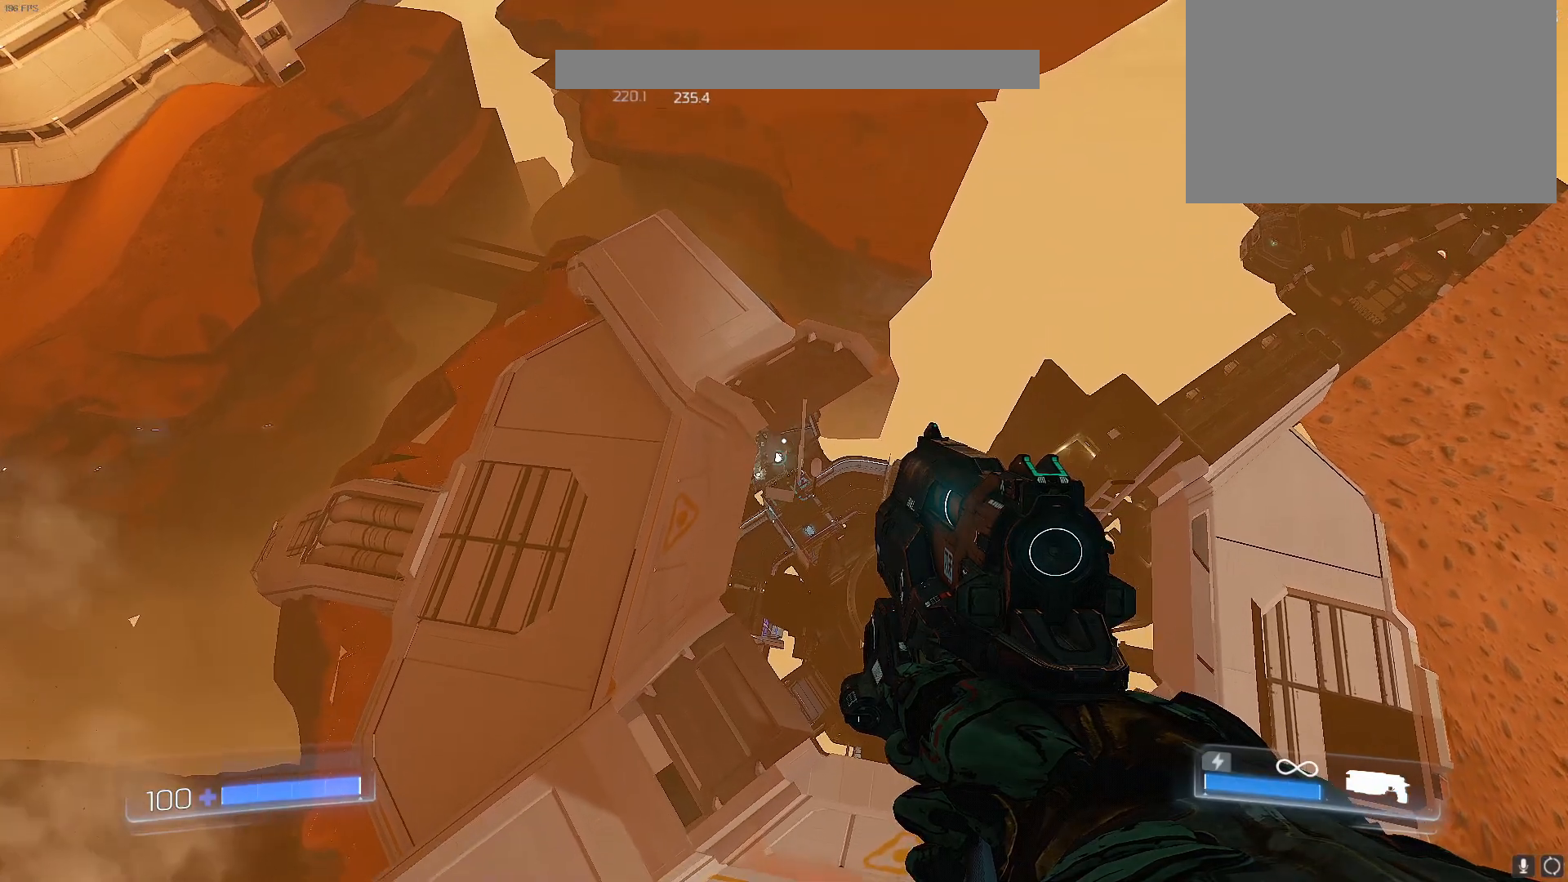
{"keys": ["a", "s"], "events": []}
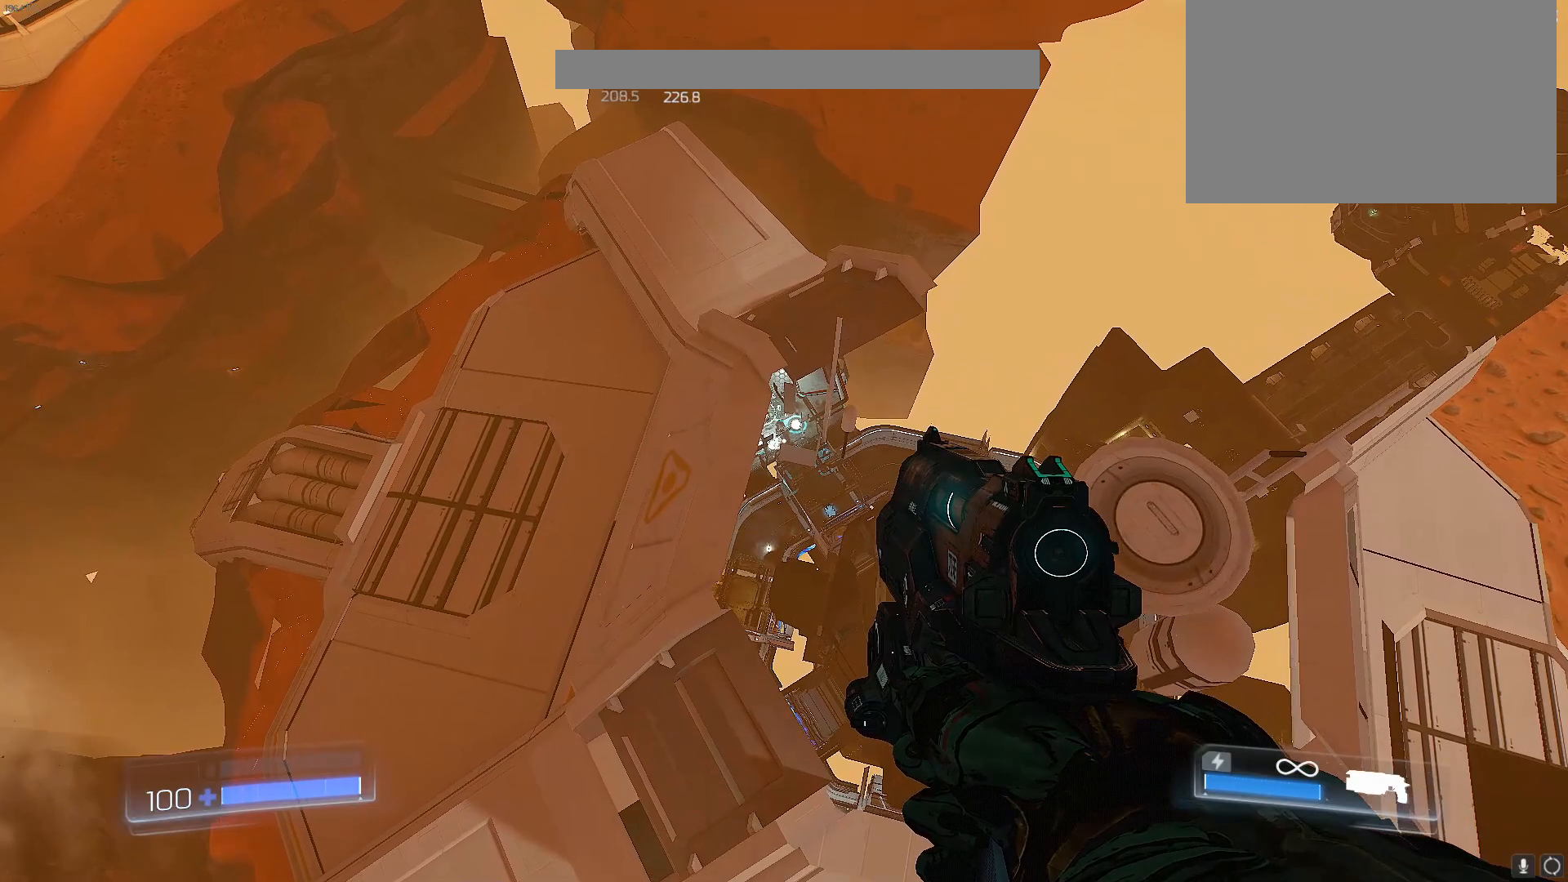
{"keys": [], "events": [[217, "a", "up"], [350, "s", "up"]]}
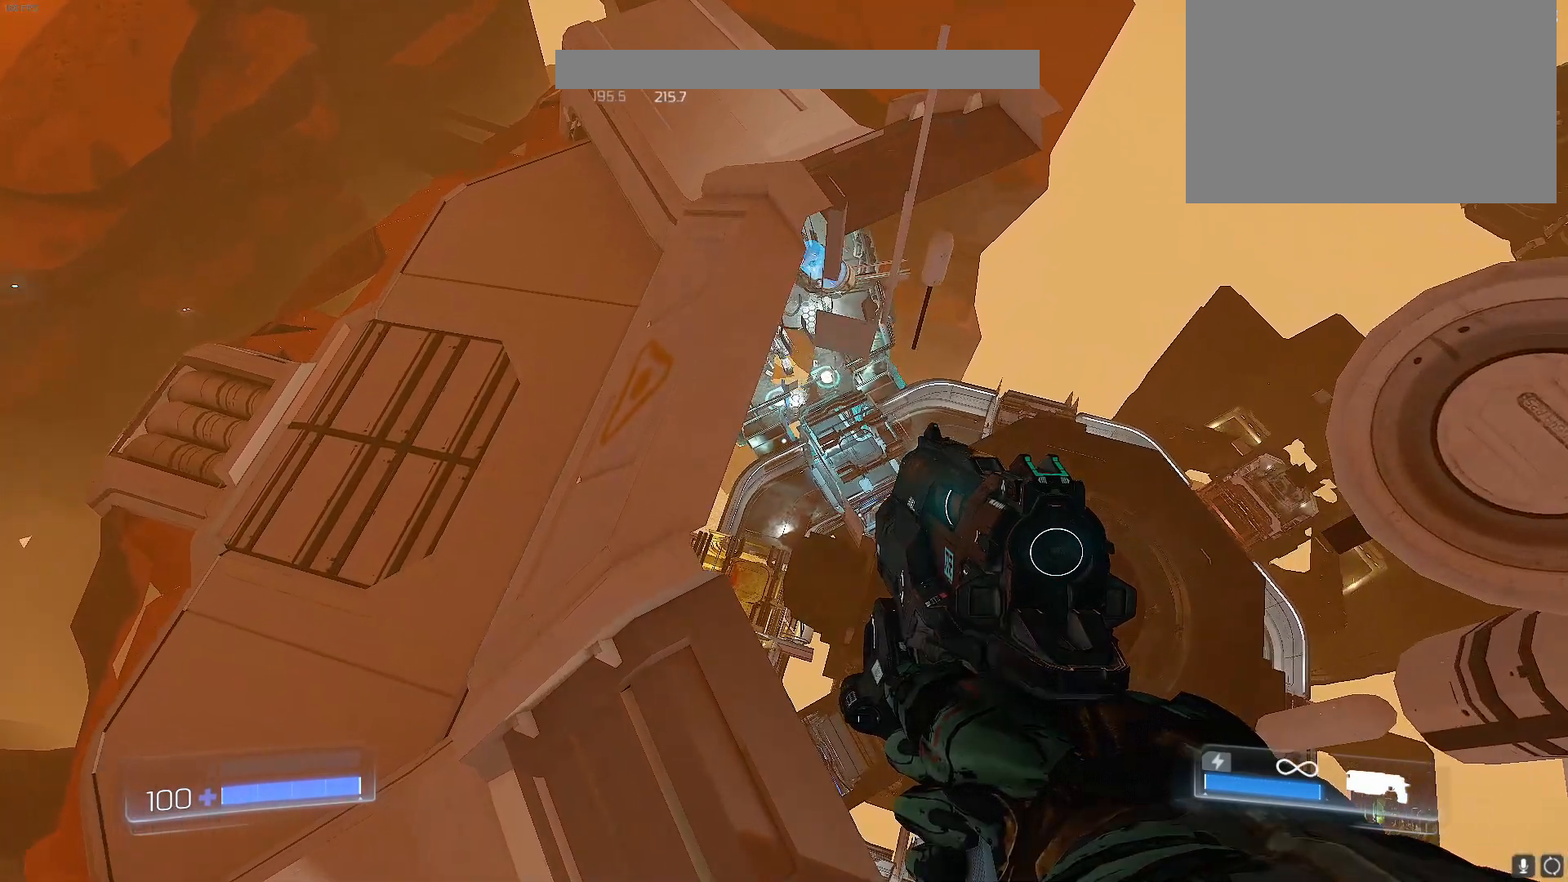
{"keys": [], "events": []}
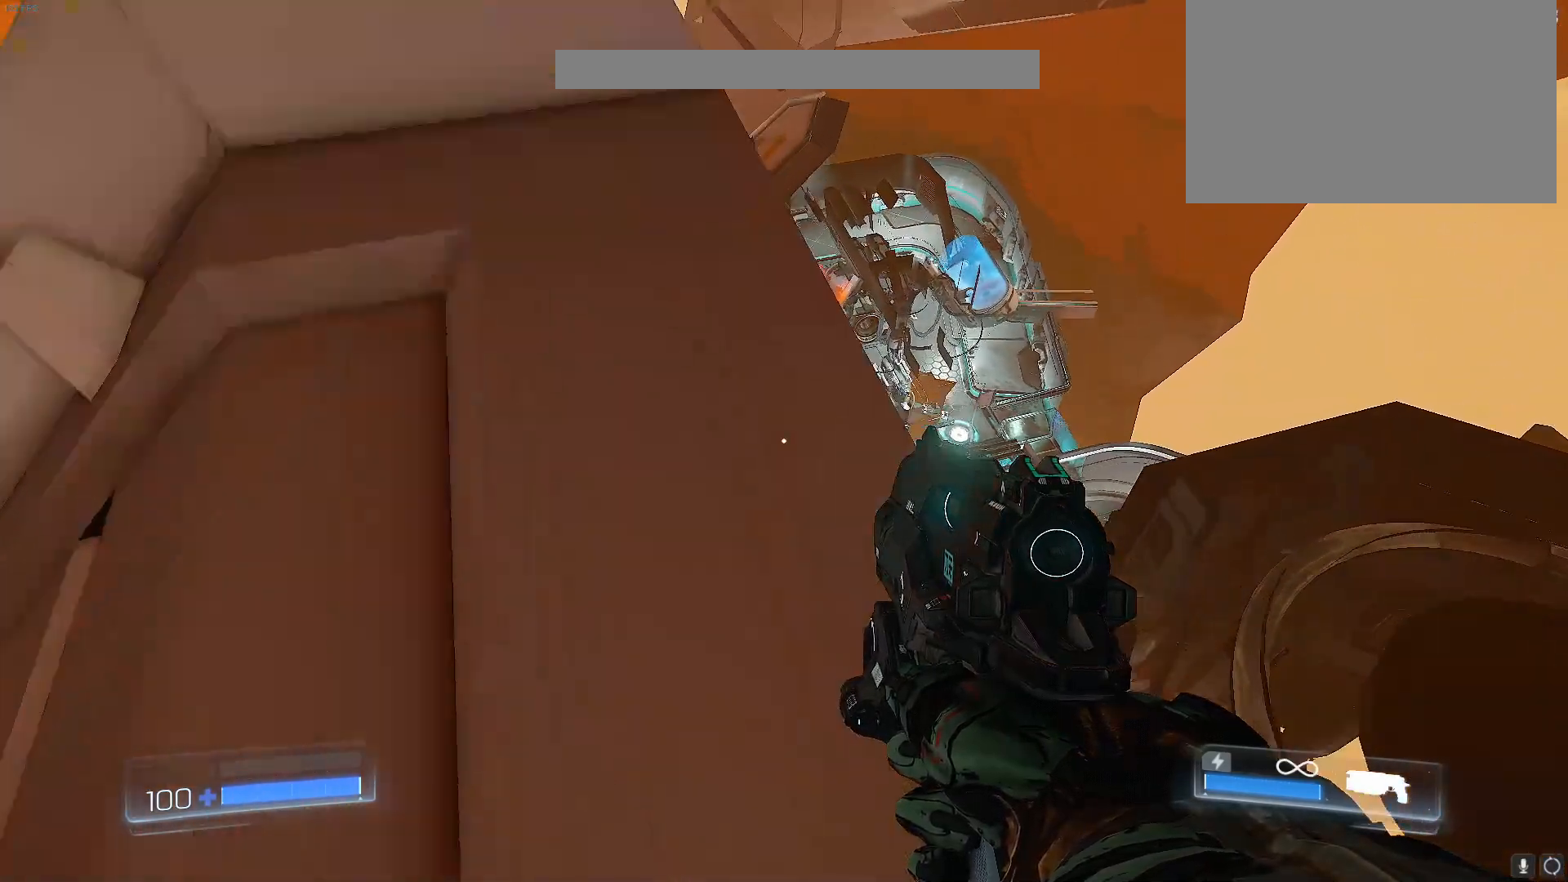
{"keys": [], "events": []}
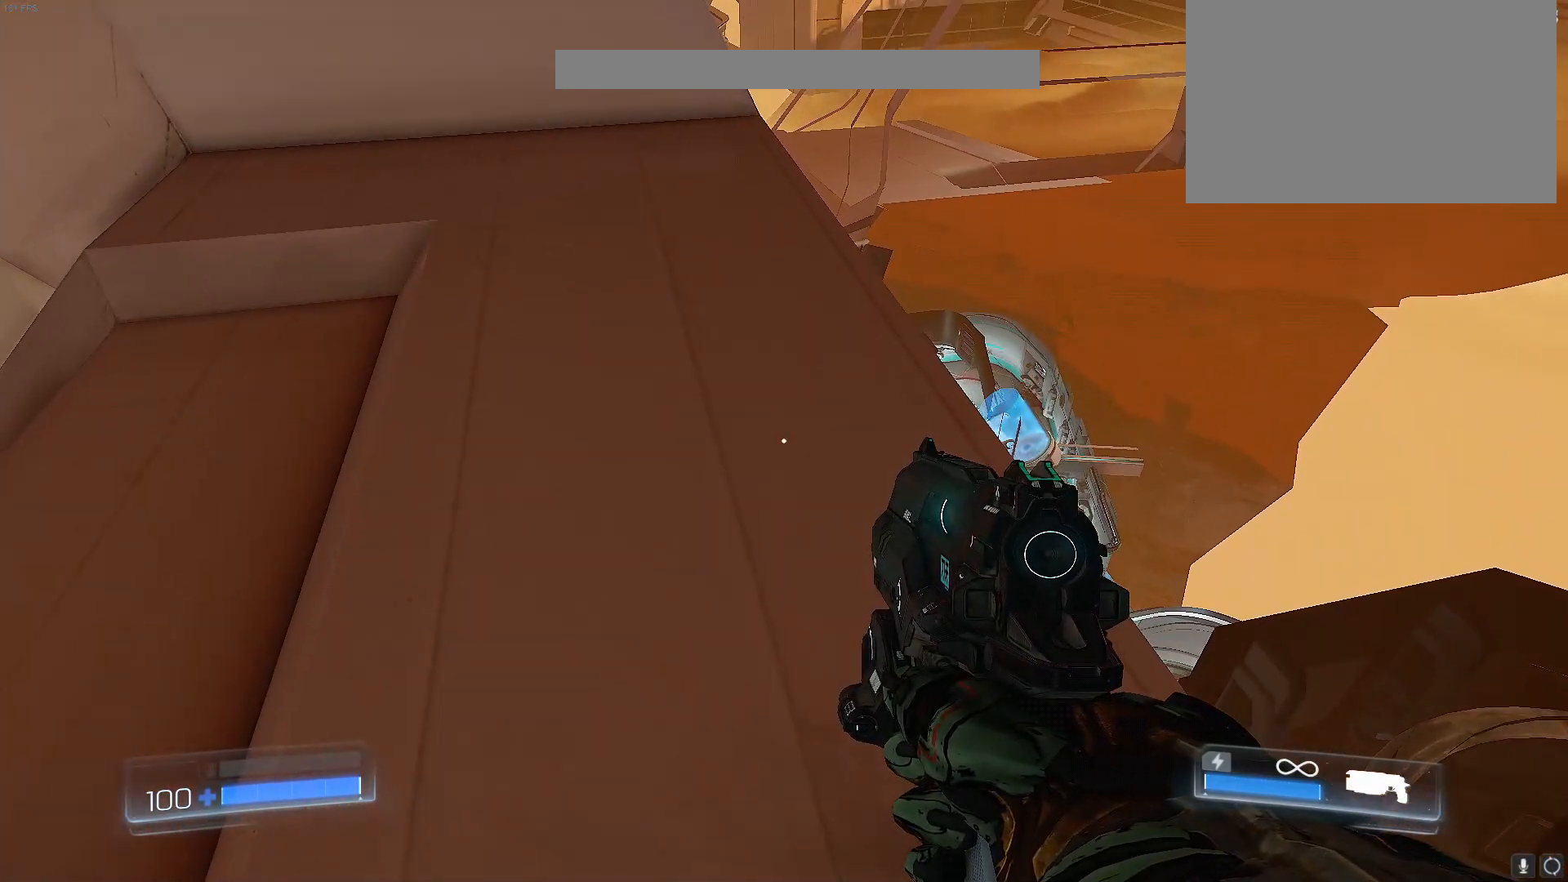
{"keys": [], "events": []}
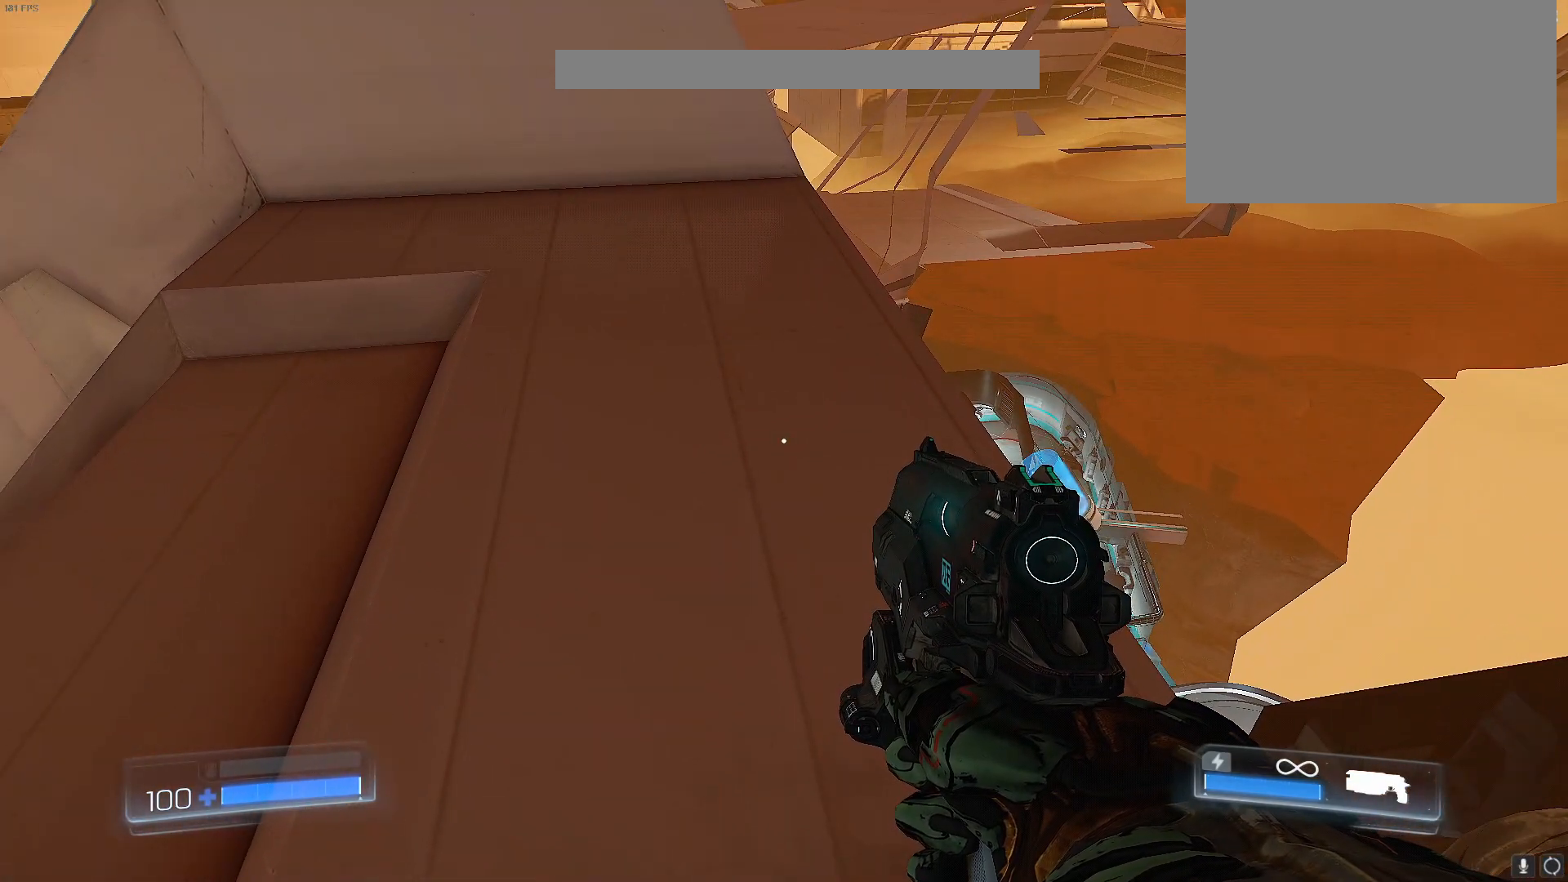
{"keys": [], "events": []}
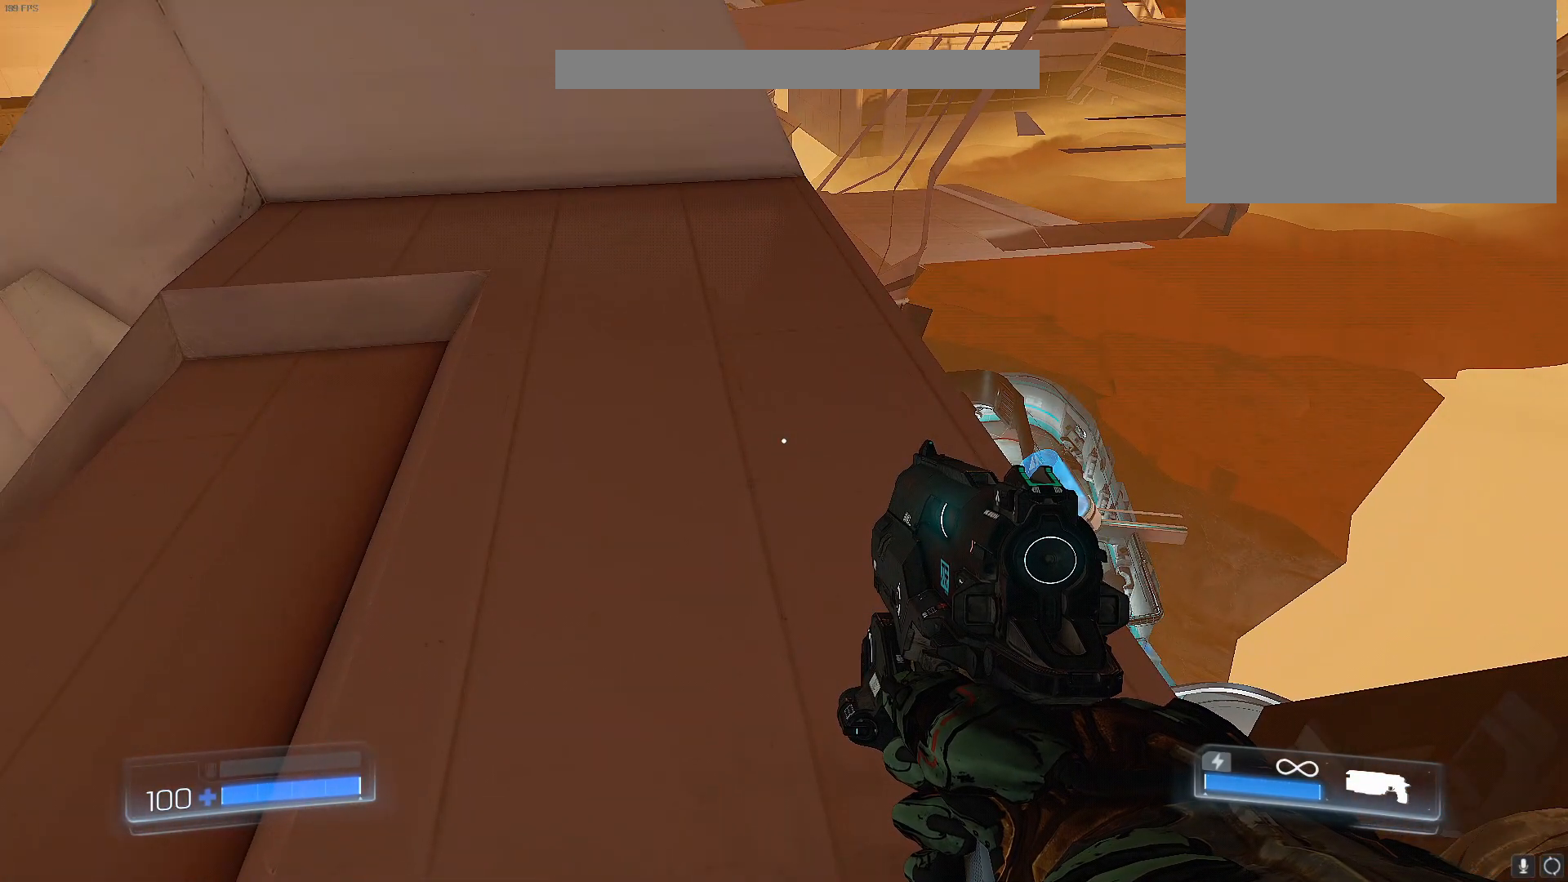
{"keys": [], "events": []}
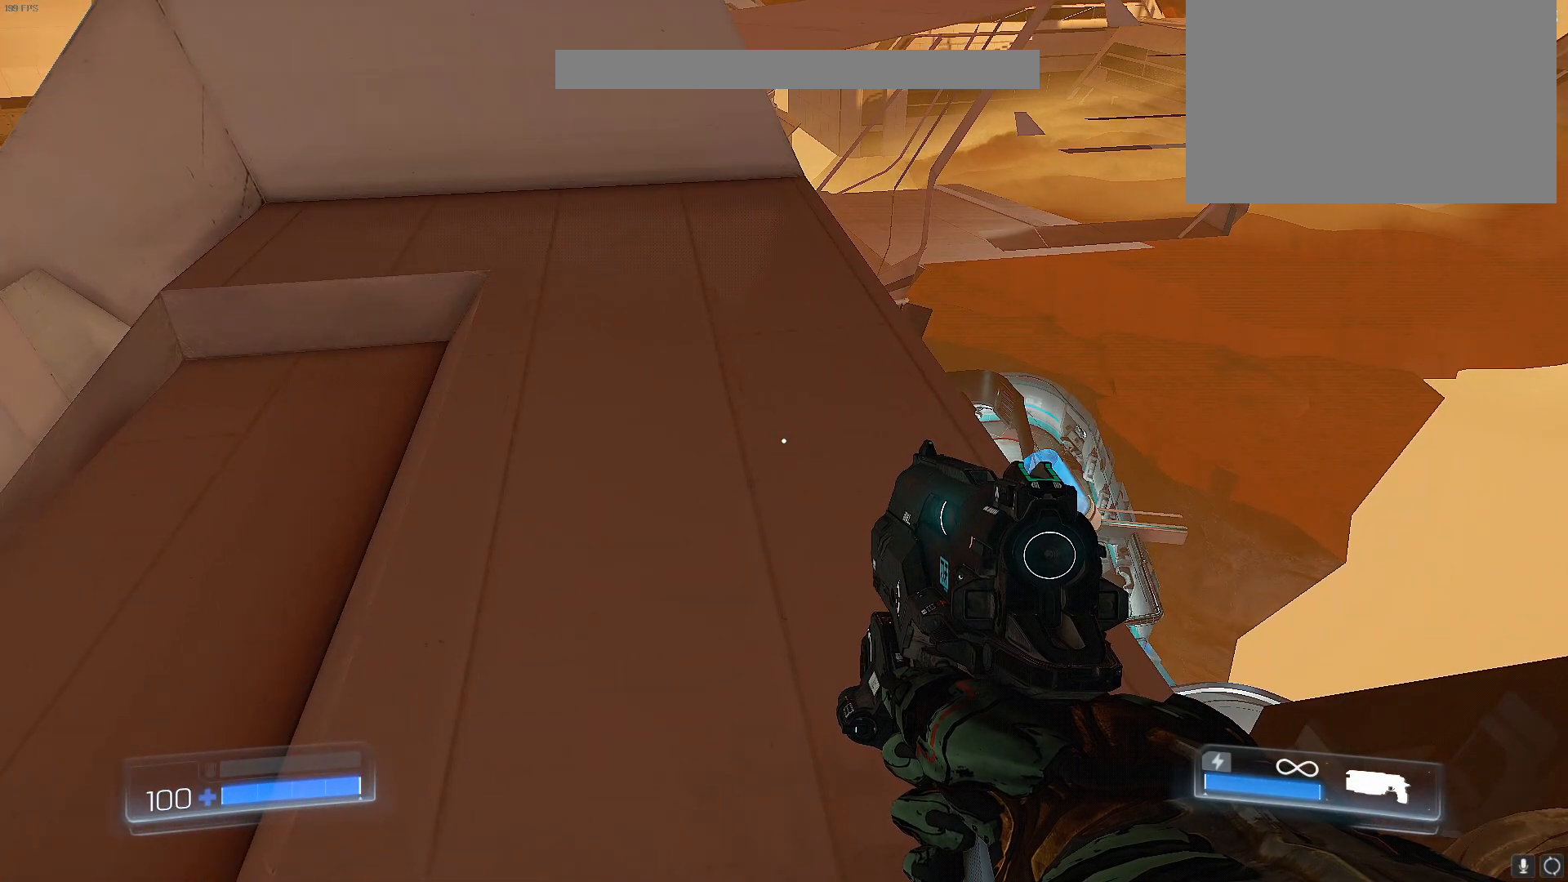
{"keys": [], "events": []}
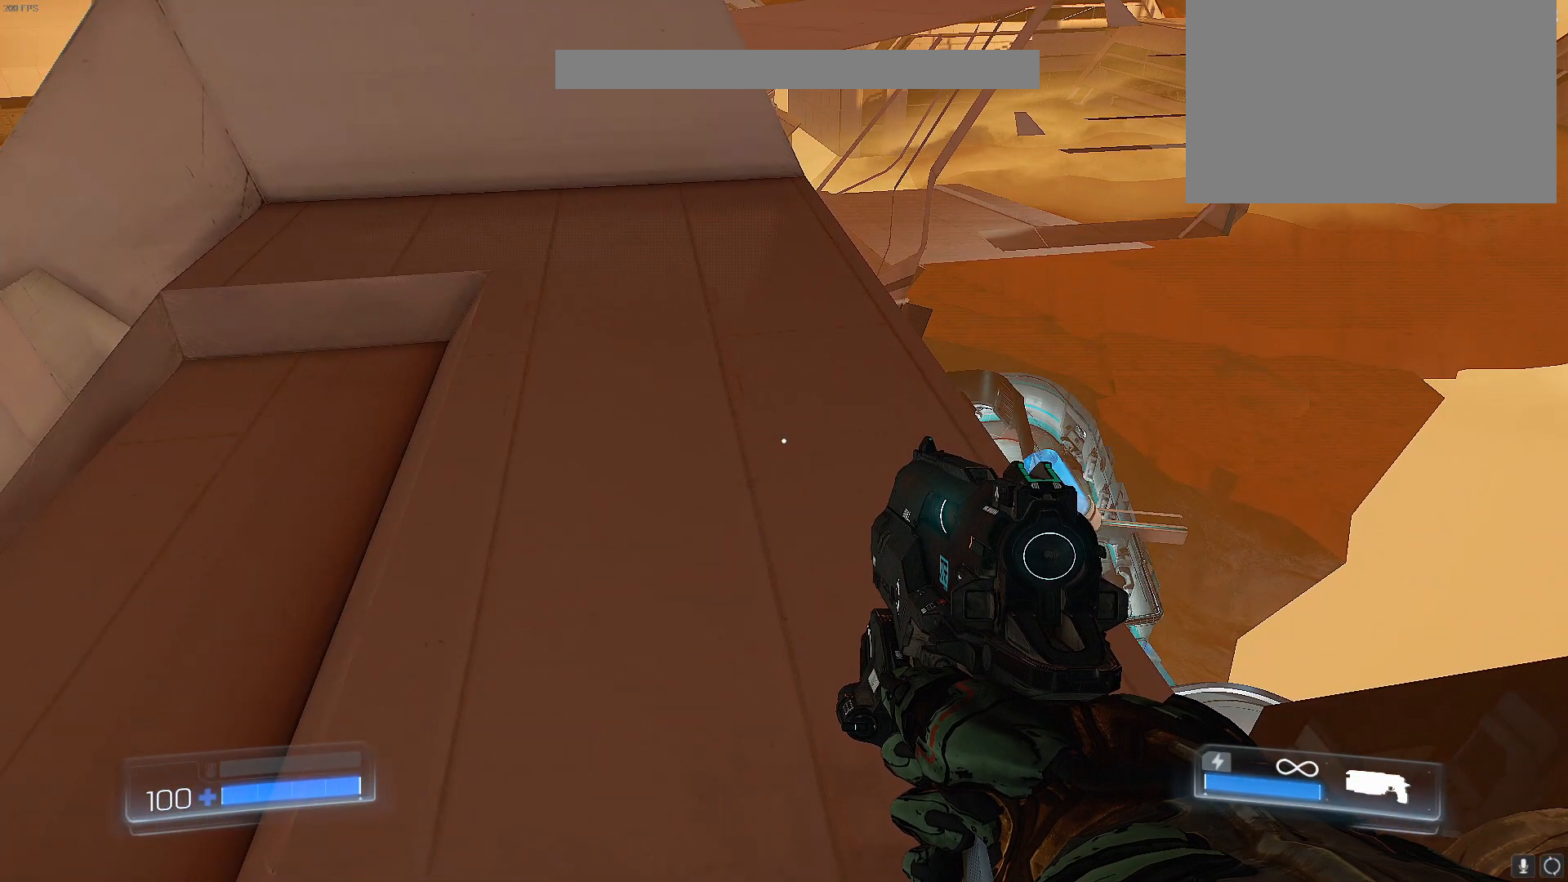
{"keys": [], "events": []}
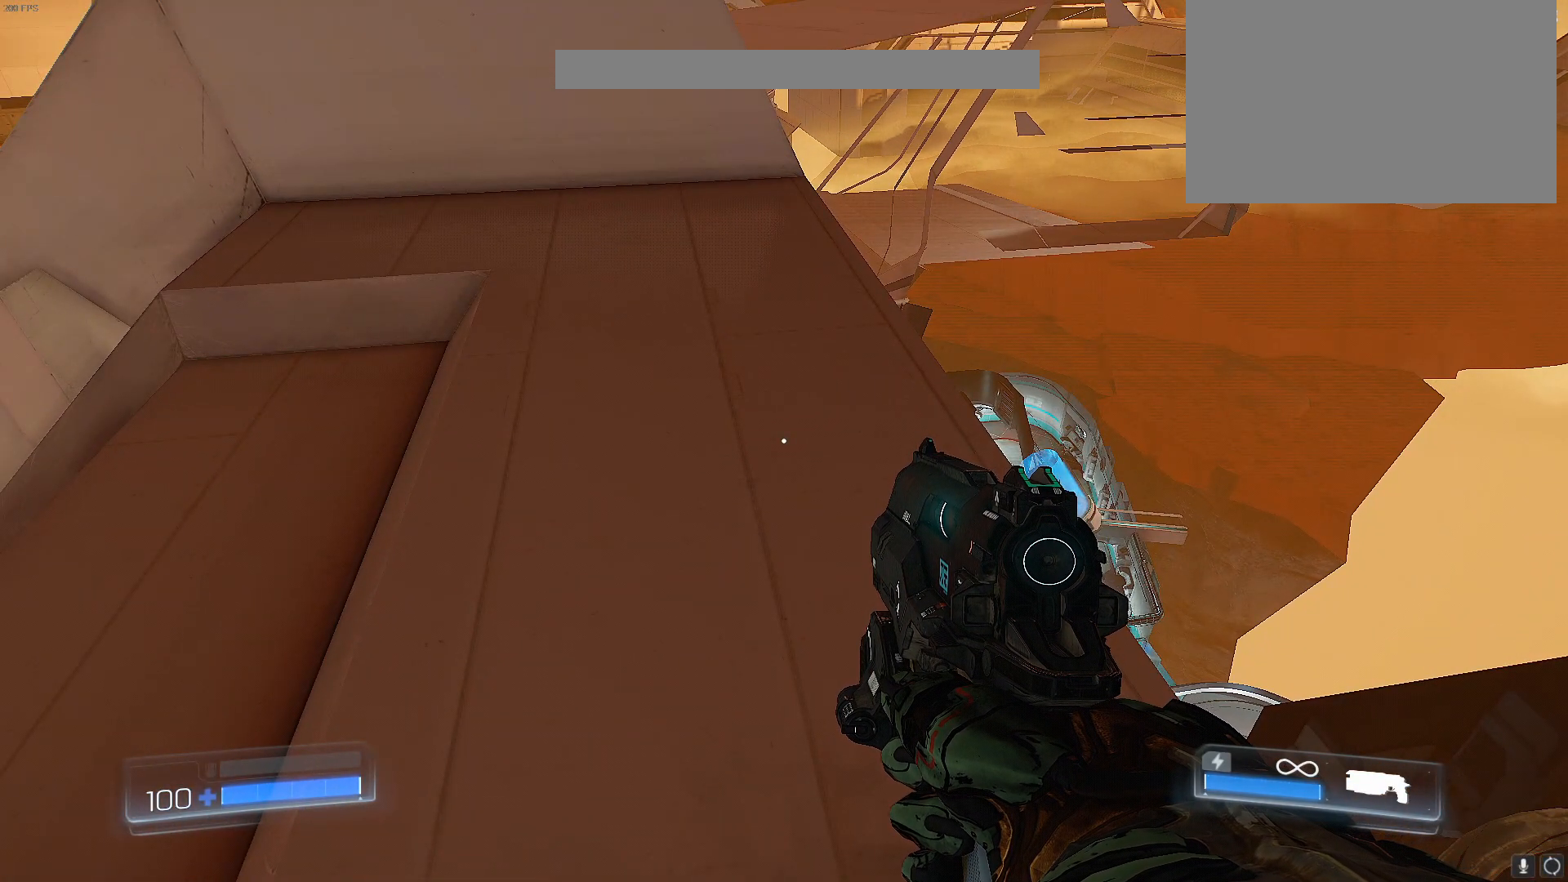
{"keys": [], "events": []}
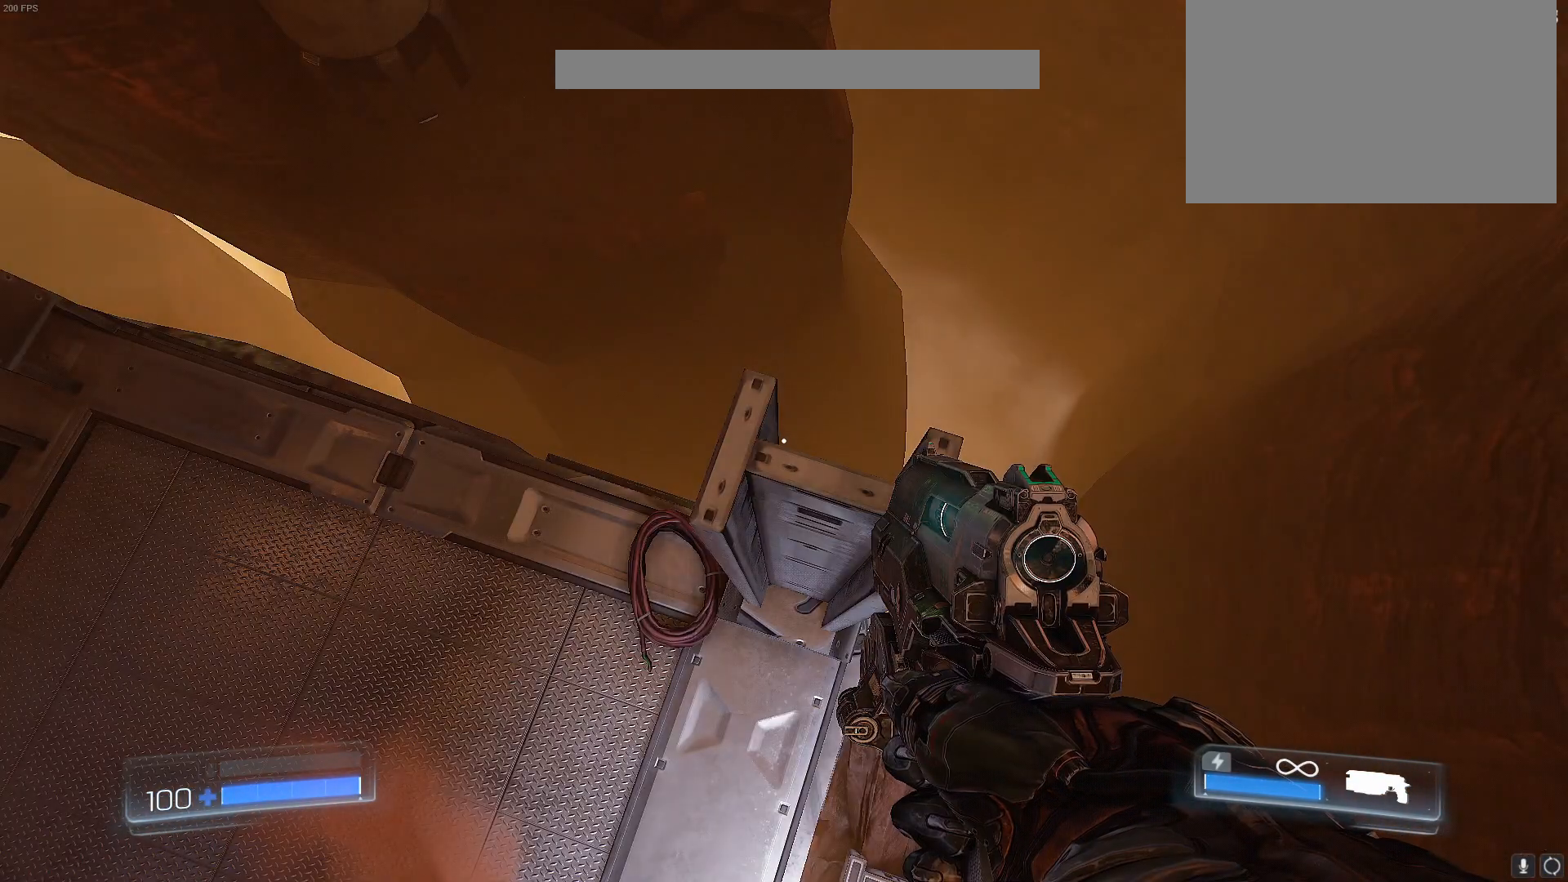
{"keys": [], "events": []}
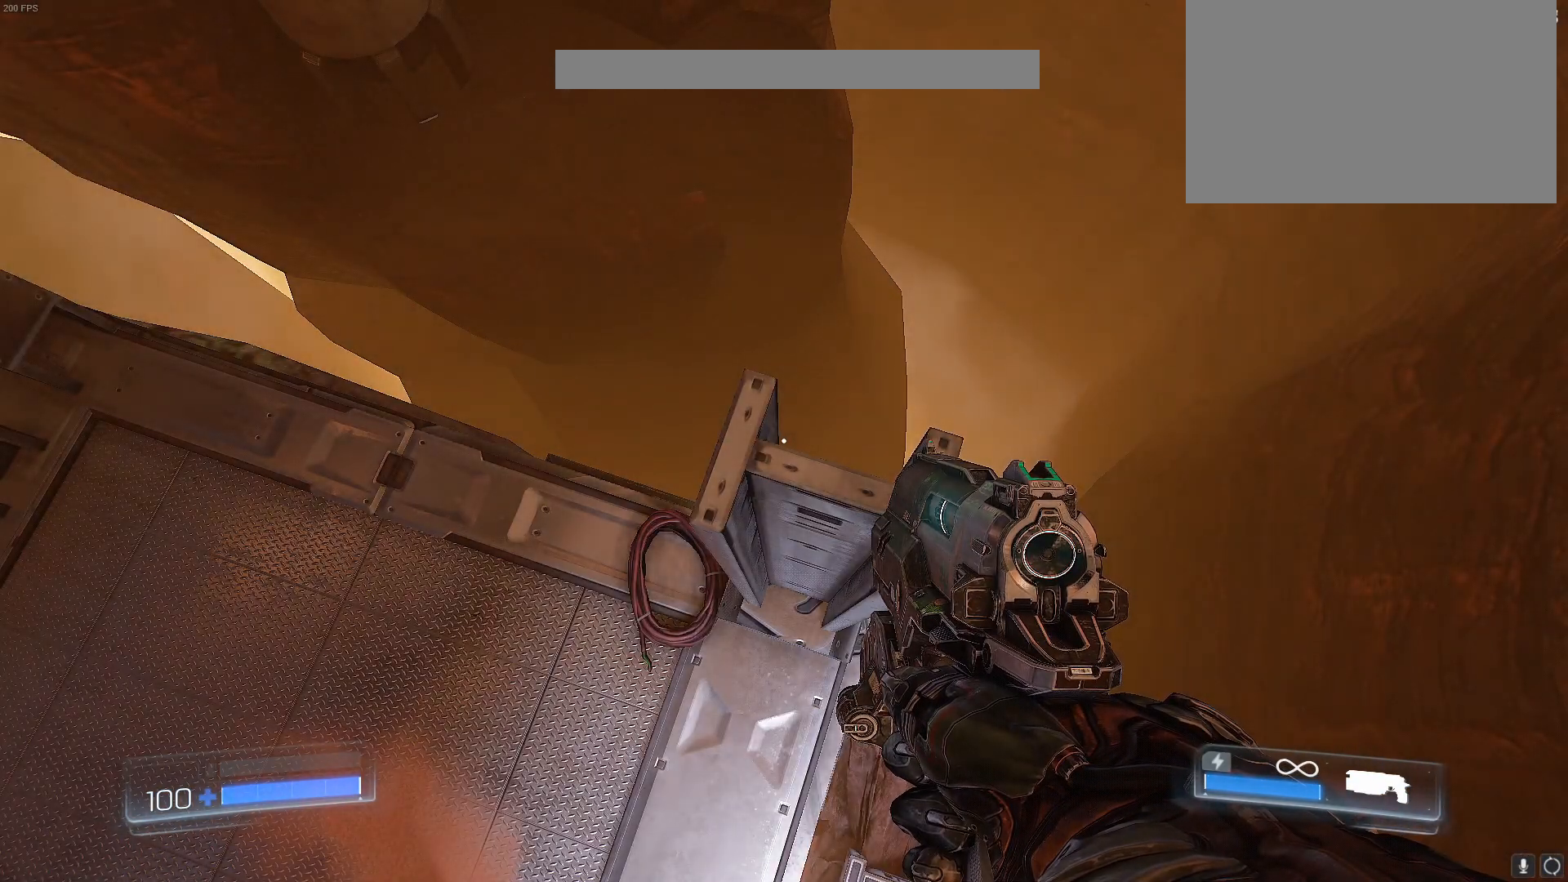
{"keys": [], "events": []}
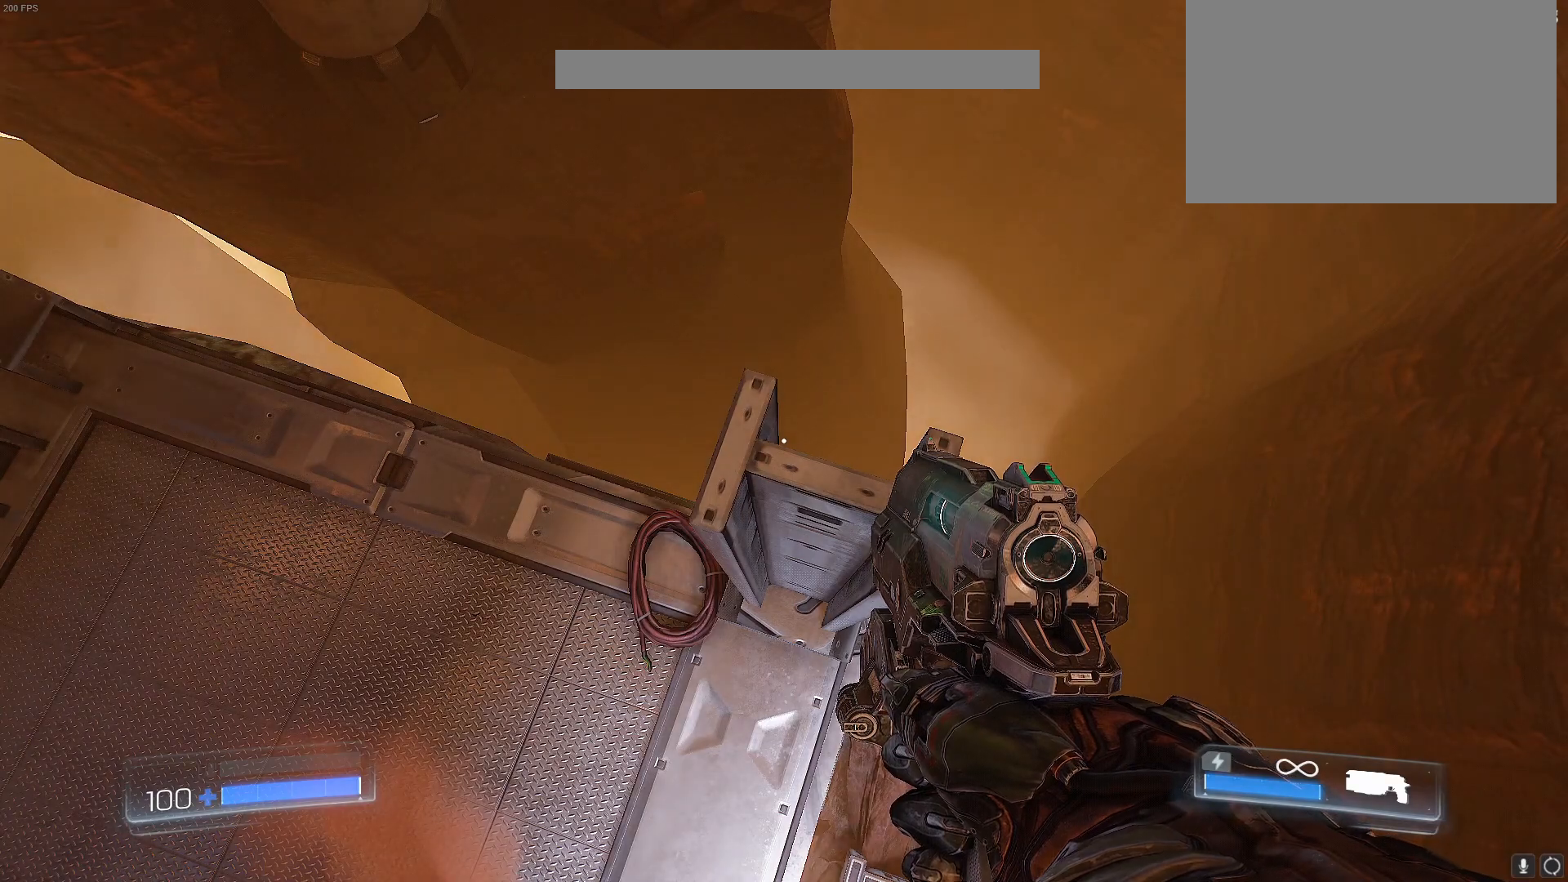
{"keys": ["w"], "events": [[333, "s", "down"], [383, "w", "down"], [433, "s", "up"]]}
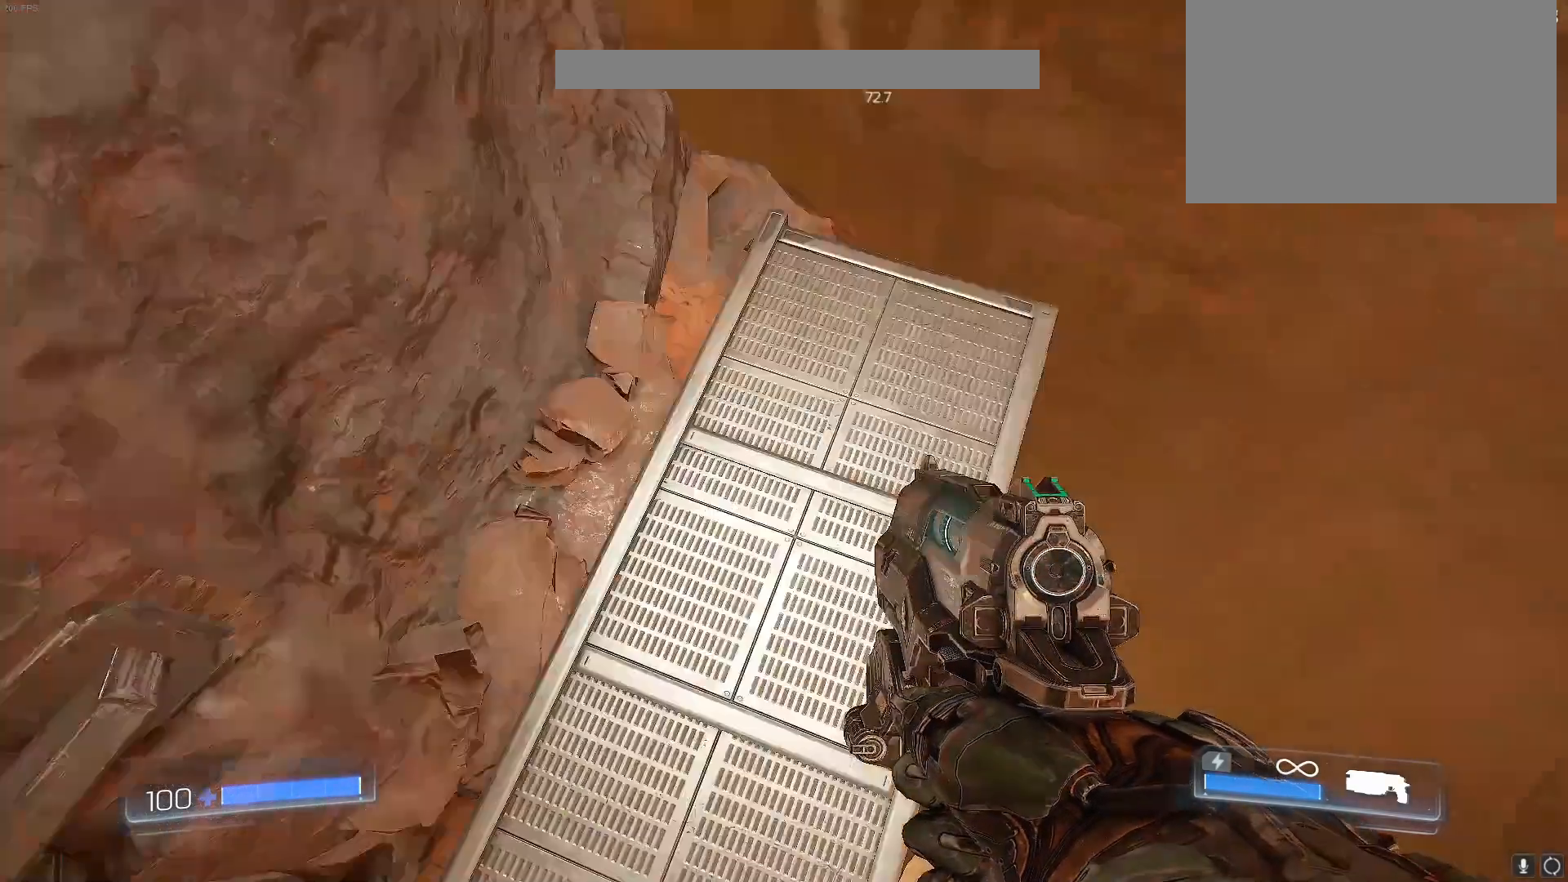
{"keys": ["w"], "events": []}
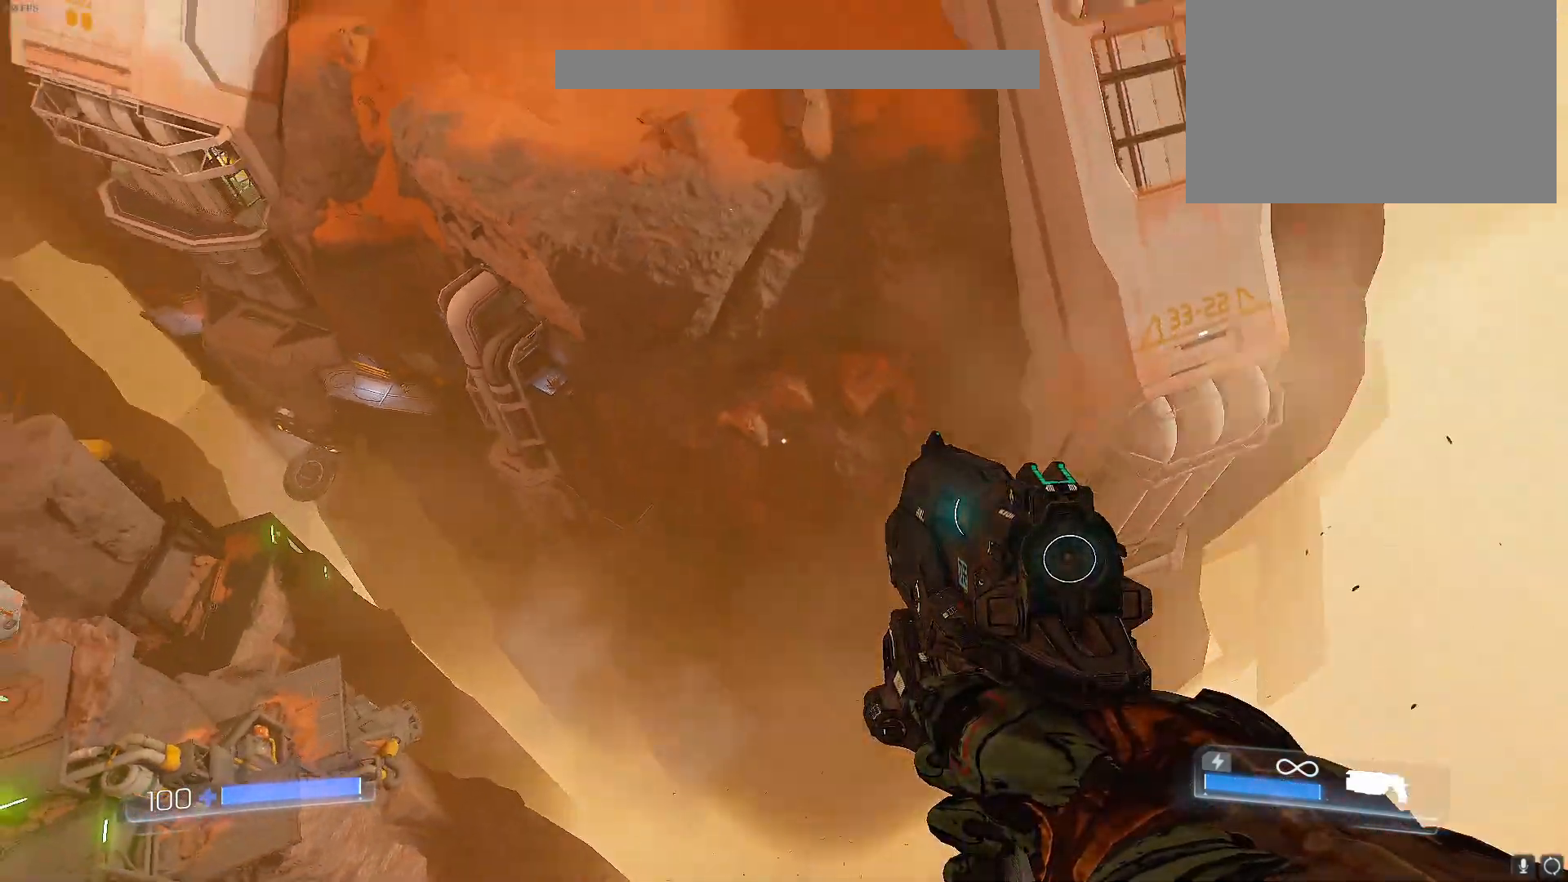
{"keys": ["w"], "events": []}